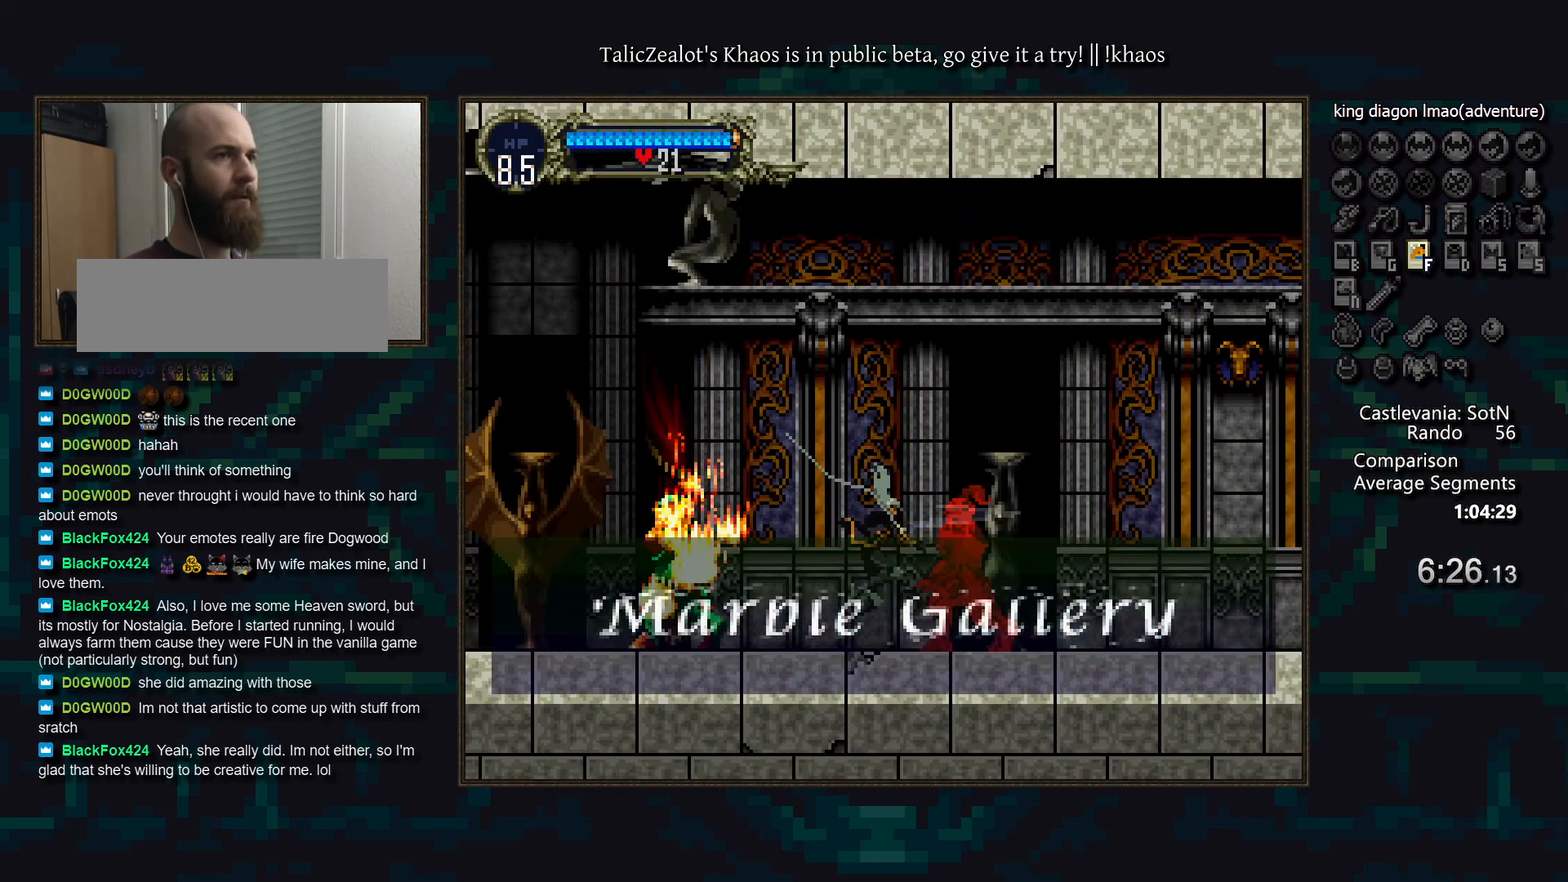
Gameplay with keyboard; each line is a JSON object with the keys held at the frame after it. "events" lists presses ("down") and releases ("up") of "a", "d", "down", "e", "f", "g", "left", "q", "r", "right", "s", "t", "up" and "w" between this image and that frame as [ms after this image, input, new state], when the widget could be followed in between. No other keys are recorded. Mouse input is not recorded.
{"keys": ["a", "d"], "events": [[33, "a", "down"], [100, "left", "up"], [117, "a", "up"], [167, "d", "down"], [333, "a", "down"], [400, "a", "up"], [400, "d", "up"], [450, "d", "down"], [500, "a", "down"]]}
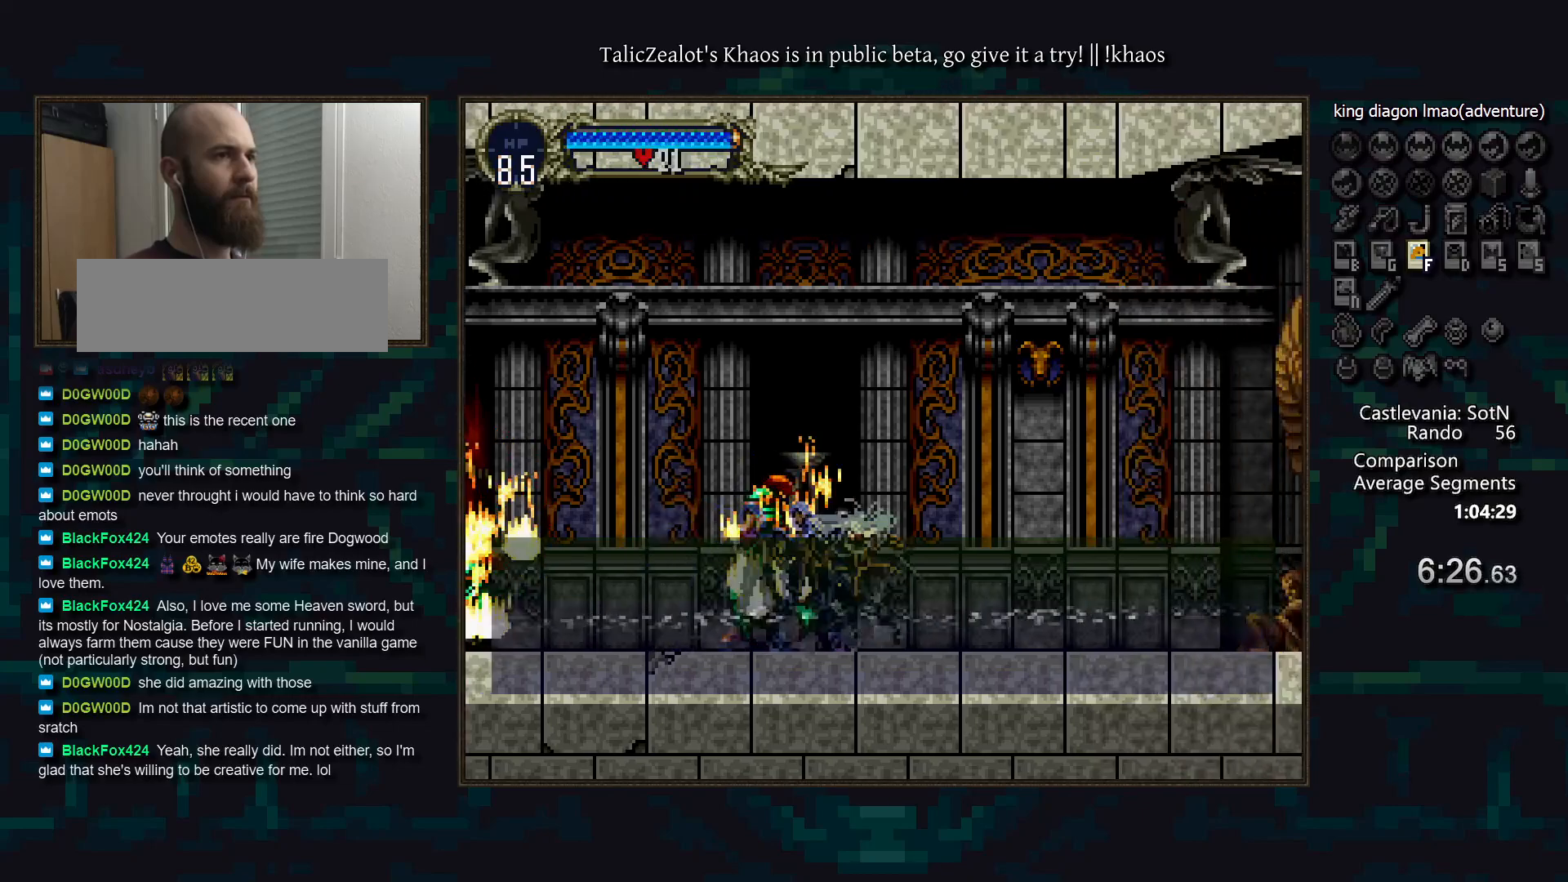
{"keys": ["a", "d"], "events": [[50, "a", "up"], [67, "d", "up"], [100, "d", "down"], [133, "a", "down"], [200, "a", "up"], [300, "a", "down"], [350, "a", "up"], [350, "d", "up"], [417, "d", "down"], [433, "a", "down"]]}
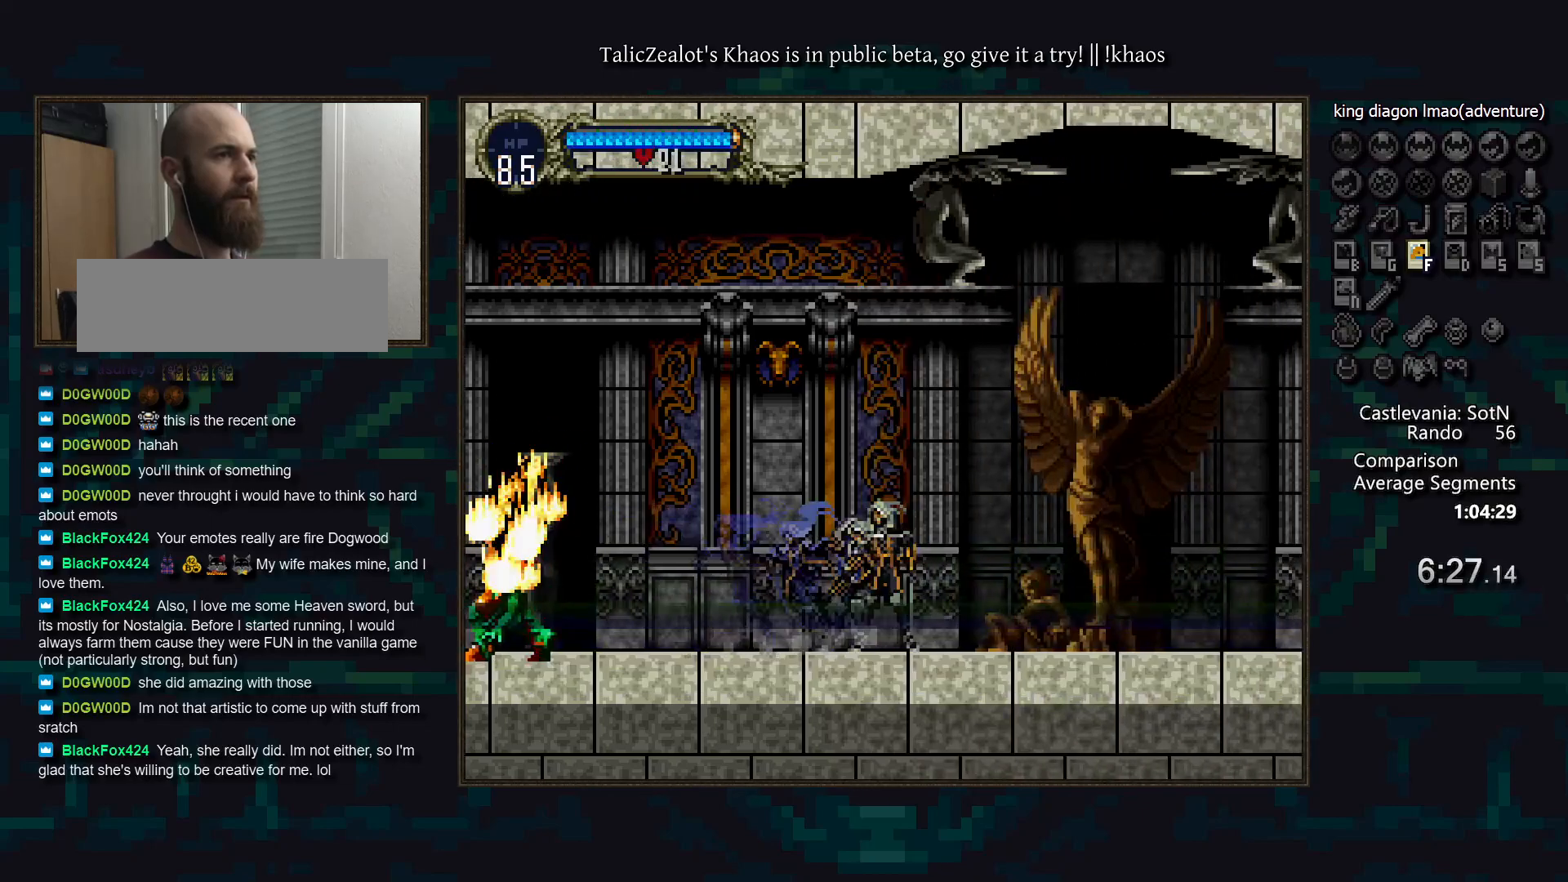
{"keys": [], "events": [[17, "a", "up"], [17, "d", "up"], [67, "d", "down"], [117, "a", "down"], [183, "a", "up"], [183, "d", "up"], [233, "d", "down"], [267, "a", "down"], [317, "a", "up"], [350, "d", "up"], [400, "d", "down"], [450, "a", "down"], [467, "a", "up"], [483, "d", "up"]]}
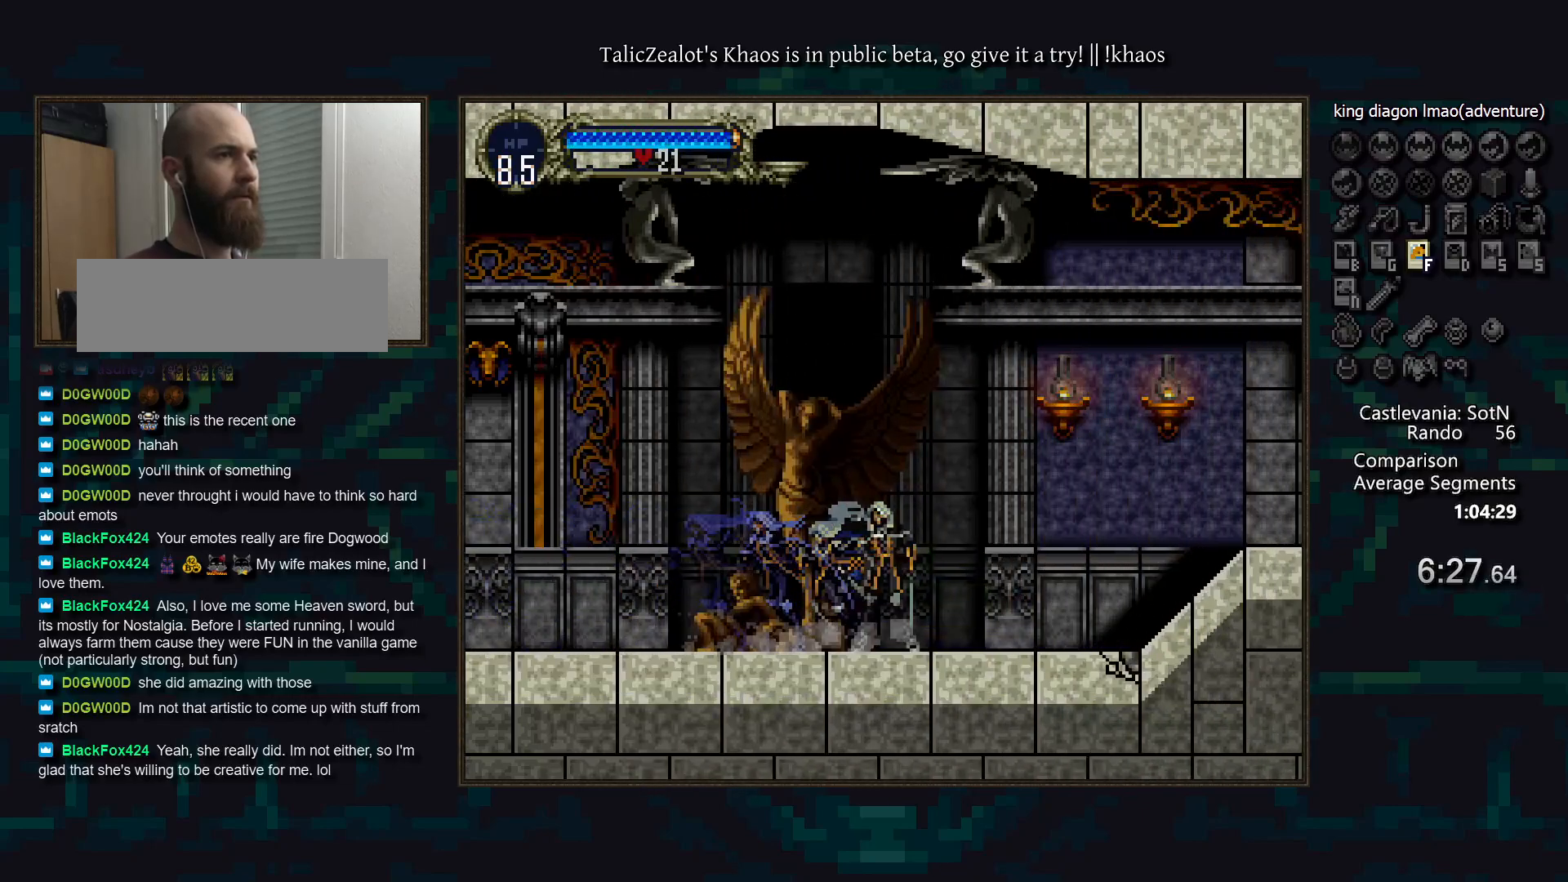
{"keys": [], "events": [[67, "d", "down"], [83, "a", "down"], [117, "a", "up"], [250, "a", "down"], [283, "a", "up"], [283, "d", "up"], [333, "d", "down"], [383, "a", "down"], [433, "a", "up"], [450, "d", "up"]]}
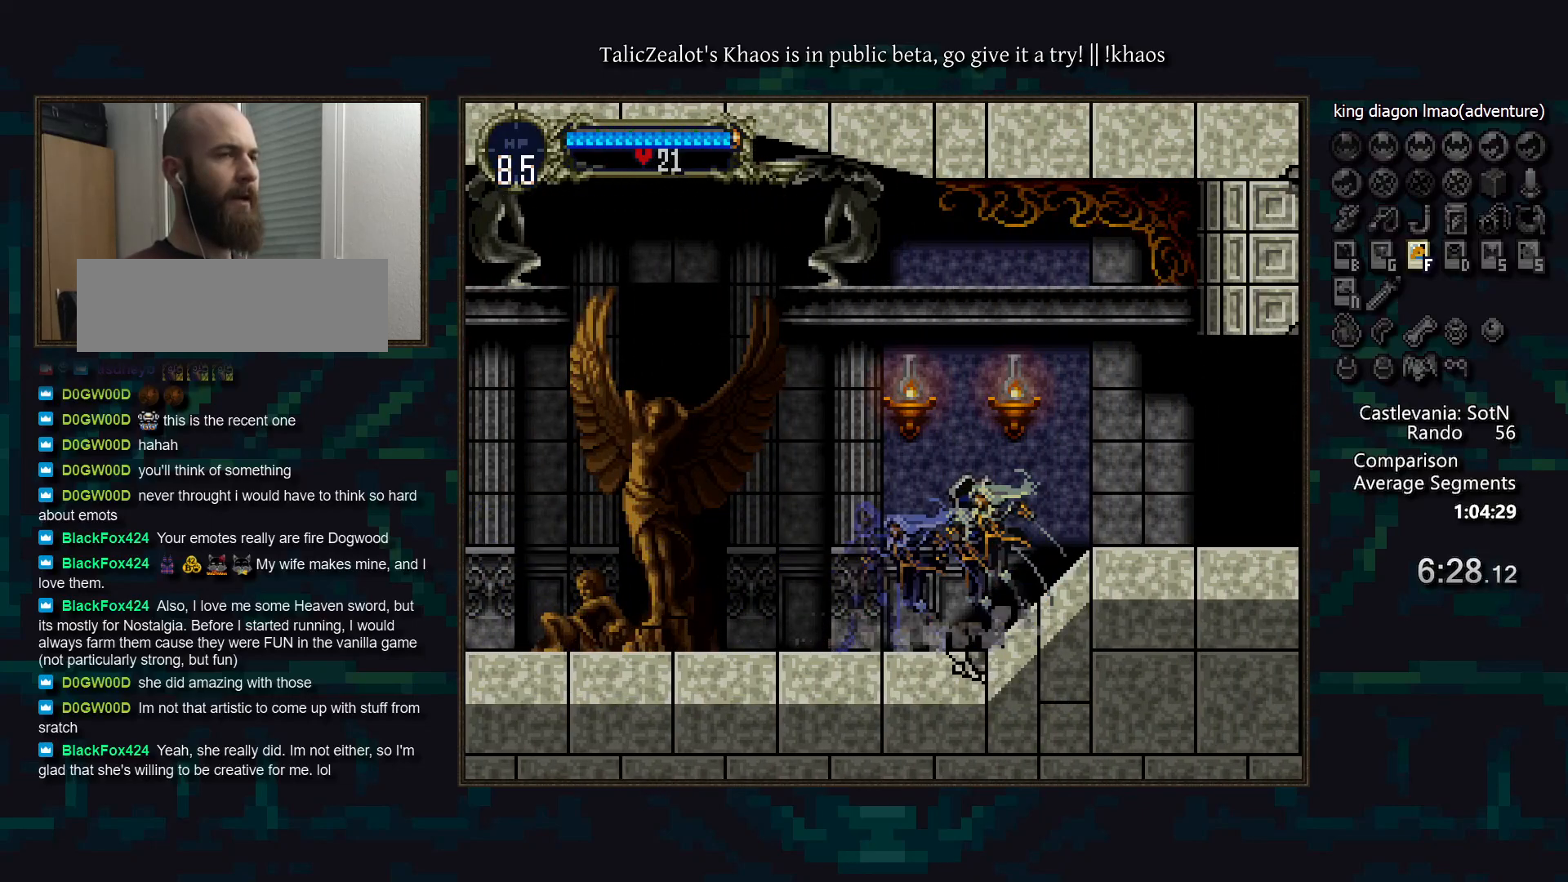
{"keys": ["d"], "events": [[33, "d", "down"], [133, "d", "up"], [183, "d", "down"], [200, "a", "down"], [250, "a", "up"], [267, "d", "up"], [333, "d", "down"], [367, "a", "down"], [417, "a", "up"], [433, "d", "up"], [500, "d", "down"]]}
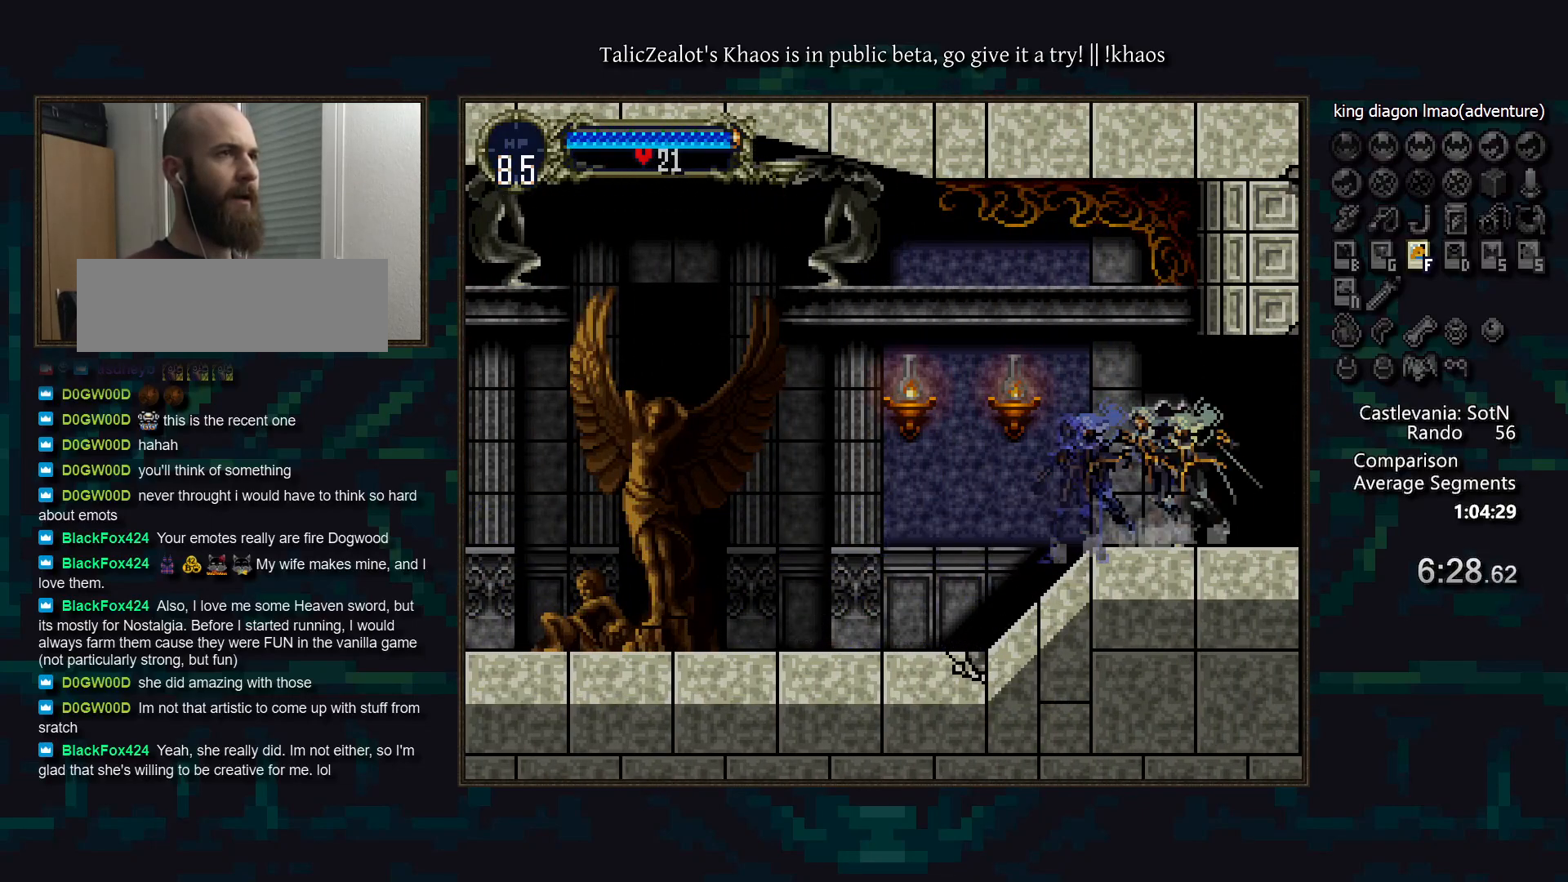
{"keys": ["d"], "events": [[33, "a", "down"], [83, "a", "up"], [83, "d", "up"], [183, "a", "down"], [217, "a", "up"], [300, "d", "down"], [350, "a", "down"], [417, "d", "up"], [433, "a", "up"], [483, "d", "down"]]}
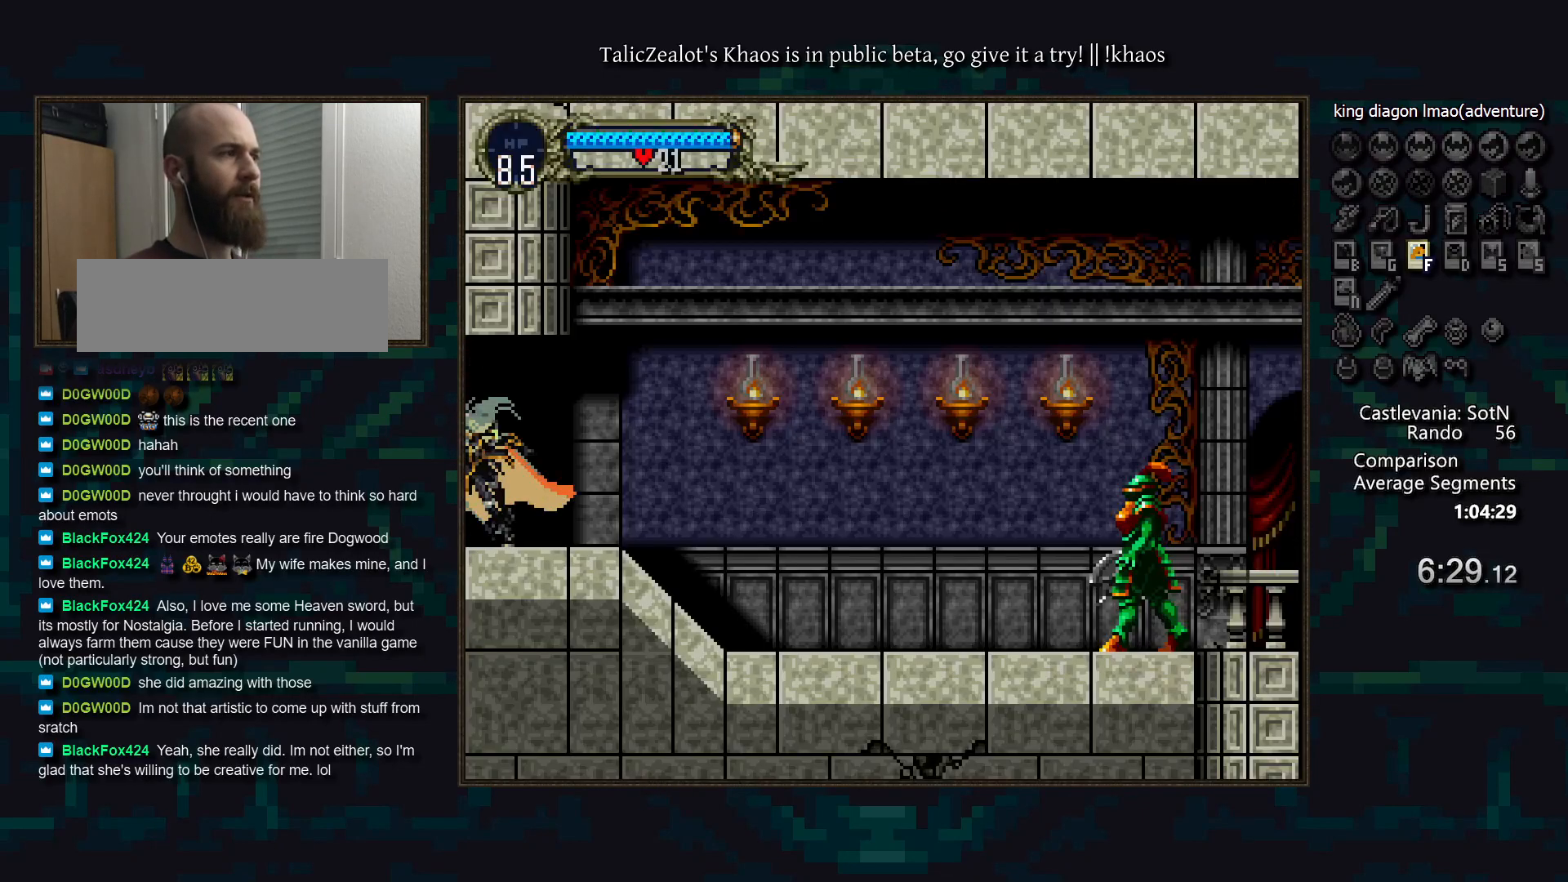
{"keys": ["a", "d"], "events": [[183, "a", "down"], [233, "a", "up"], [250, "d", "up"], [267, "d", "down"], [383, "d", "up"], [400, "d", "down"], [467, "a", "down"]]}
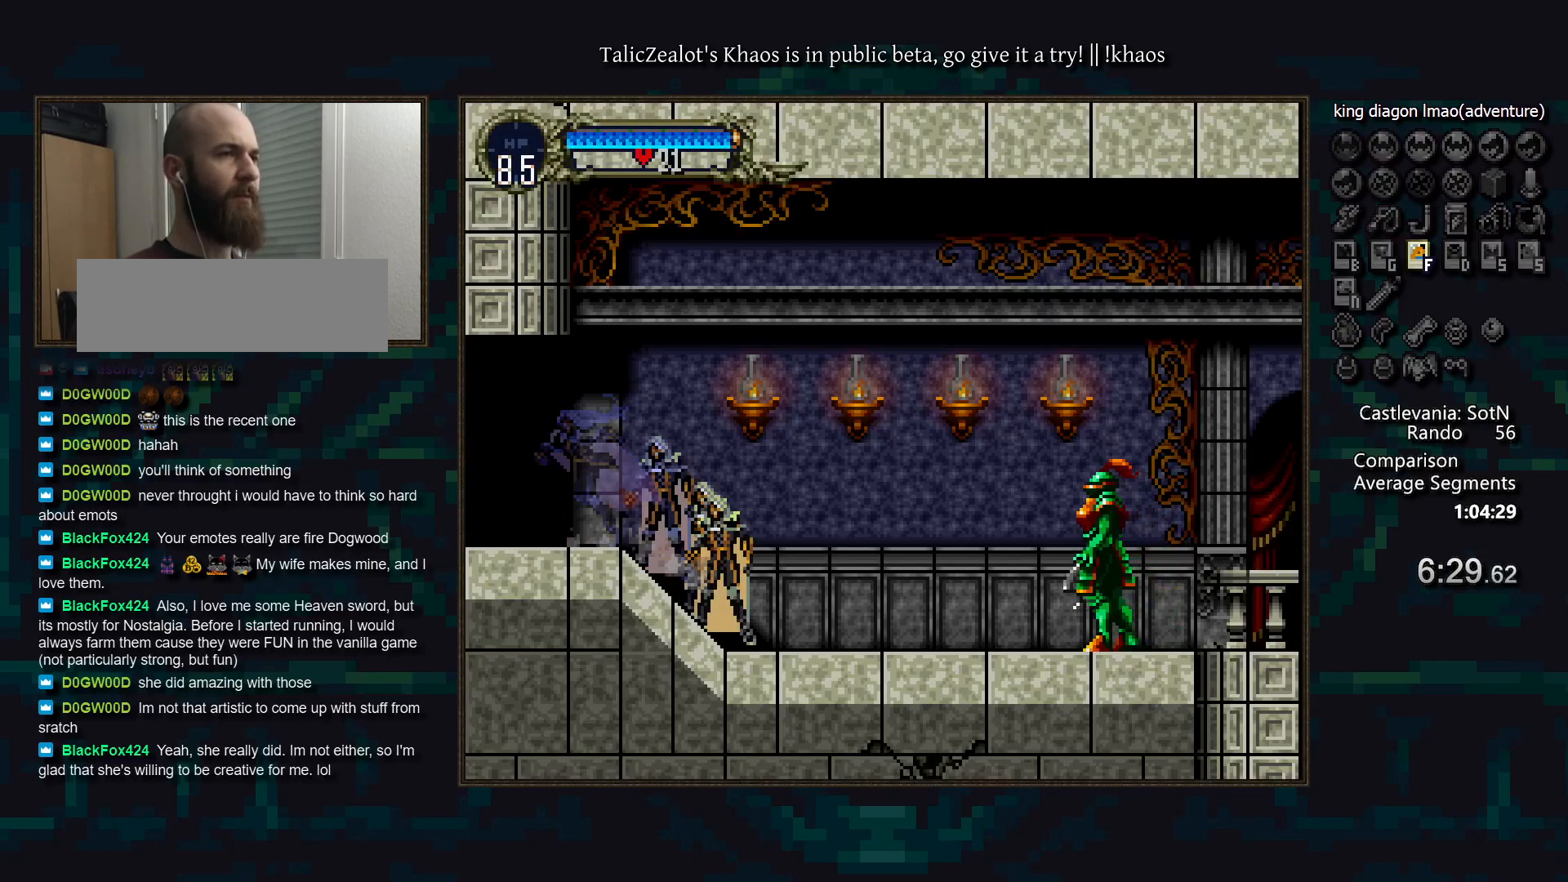
{"keys": ["left", "right"], "events": [[17, "a", "up"], [17, "d", "up"], [67, "right", "down"], [167, "s", "down"], [200, "s", "up"], [333, "f", "down"], [400, "f", "up"], [500, "left", "down"]]}
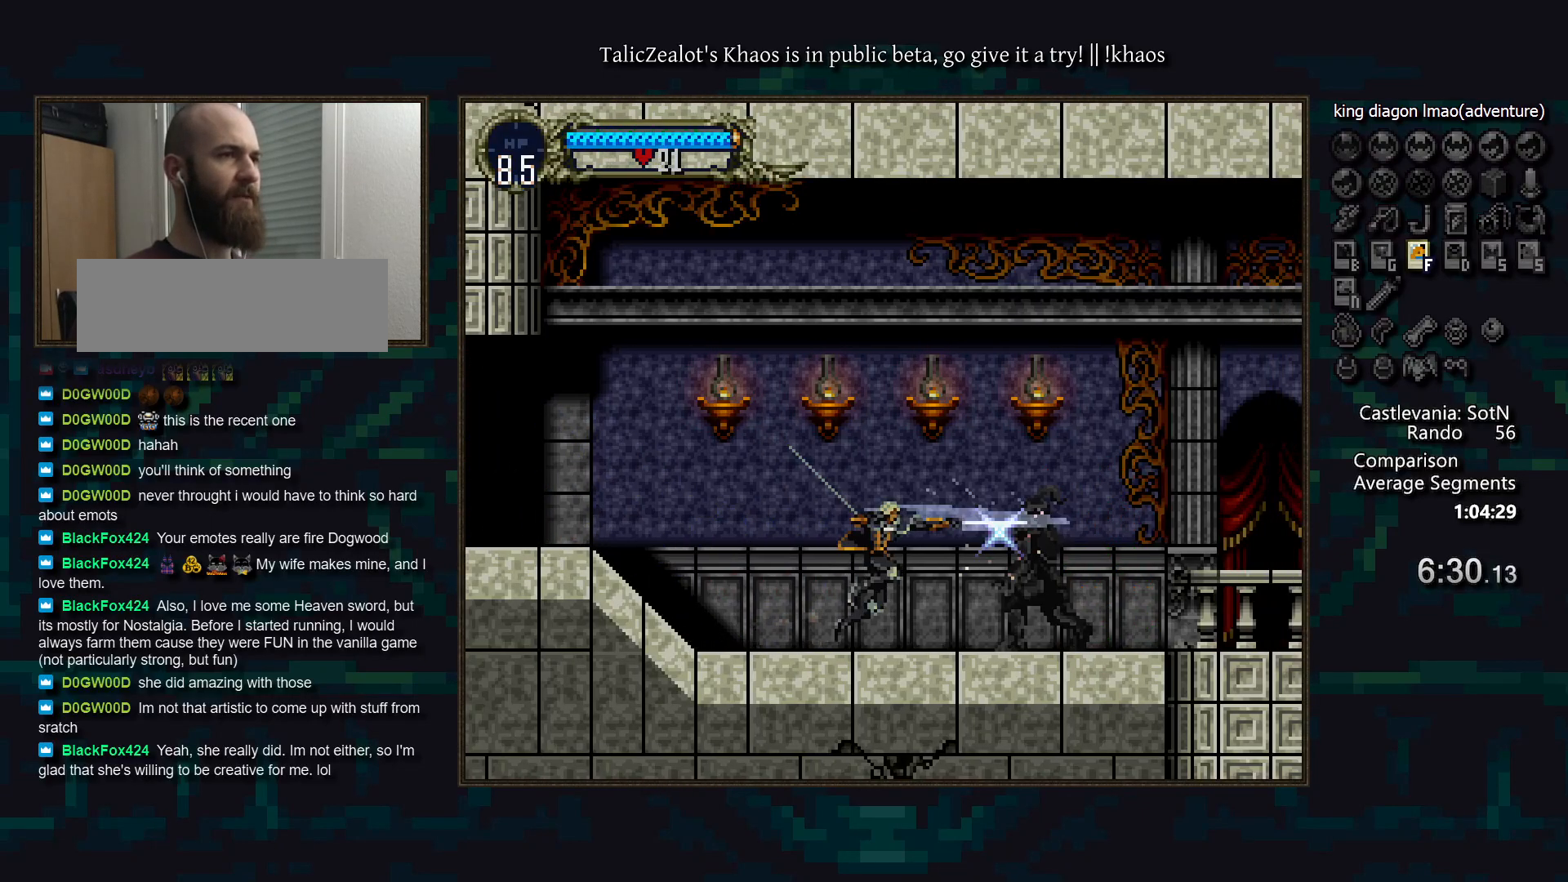
{"keys": ["d"], "events": [[50, "right", "up"], [117, "a", "down"], [150, "left", "up"], [167, "a", "up"], [200, "d", "down"], [250, "a", "down"], [283, "a", "up"], [300, "d", "up"], [333, "d", "down"], [383, "a", "down"], [417, "a", "up"], [450, "d", "up"], [500, "d", "down"]]}
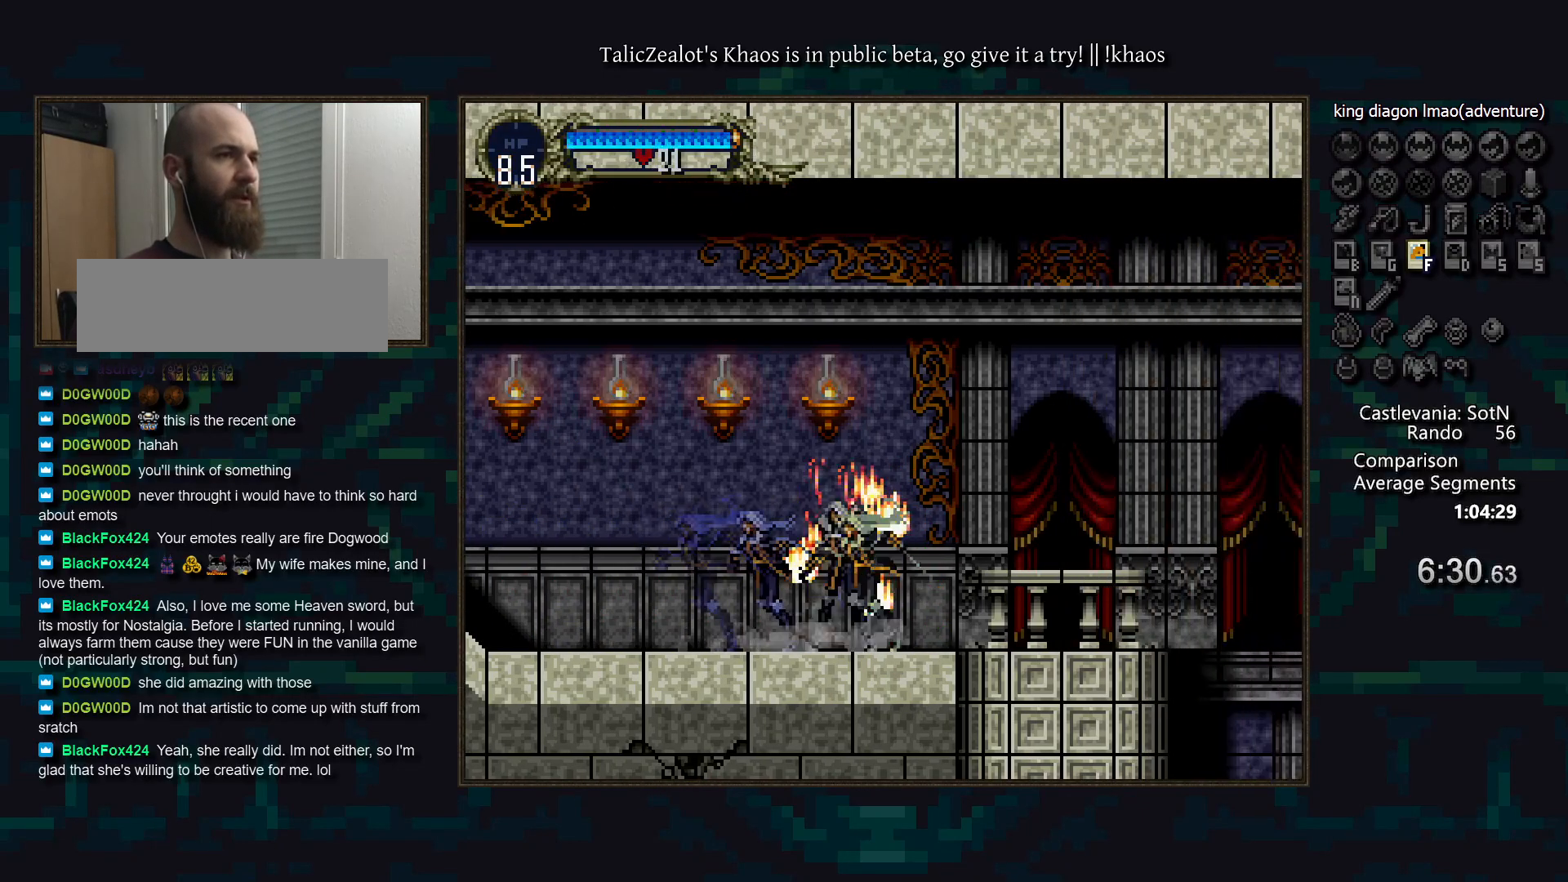
{"keys": ["right"], "events": [[33, "a", "down"], [50, "d", "up"], [83, "a", "up"], [117, "d", "down"], [133, "a", "down"], [200, "a", "up"], [217, "d", "up"], [300, "right", "down"], [350, "s", "down"], [433, "s", "up"]]}
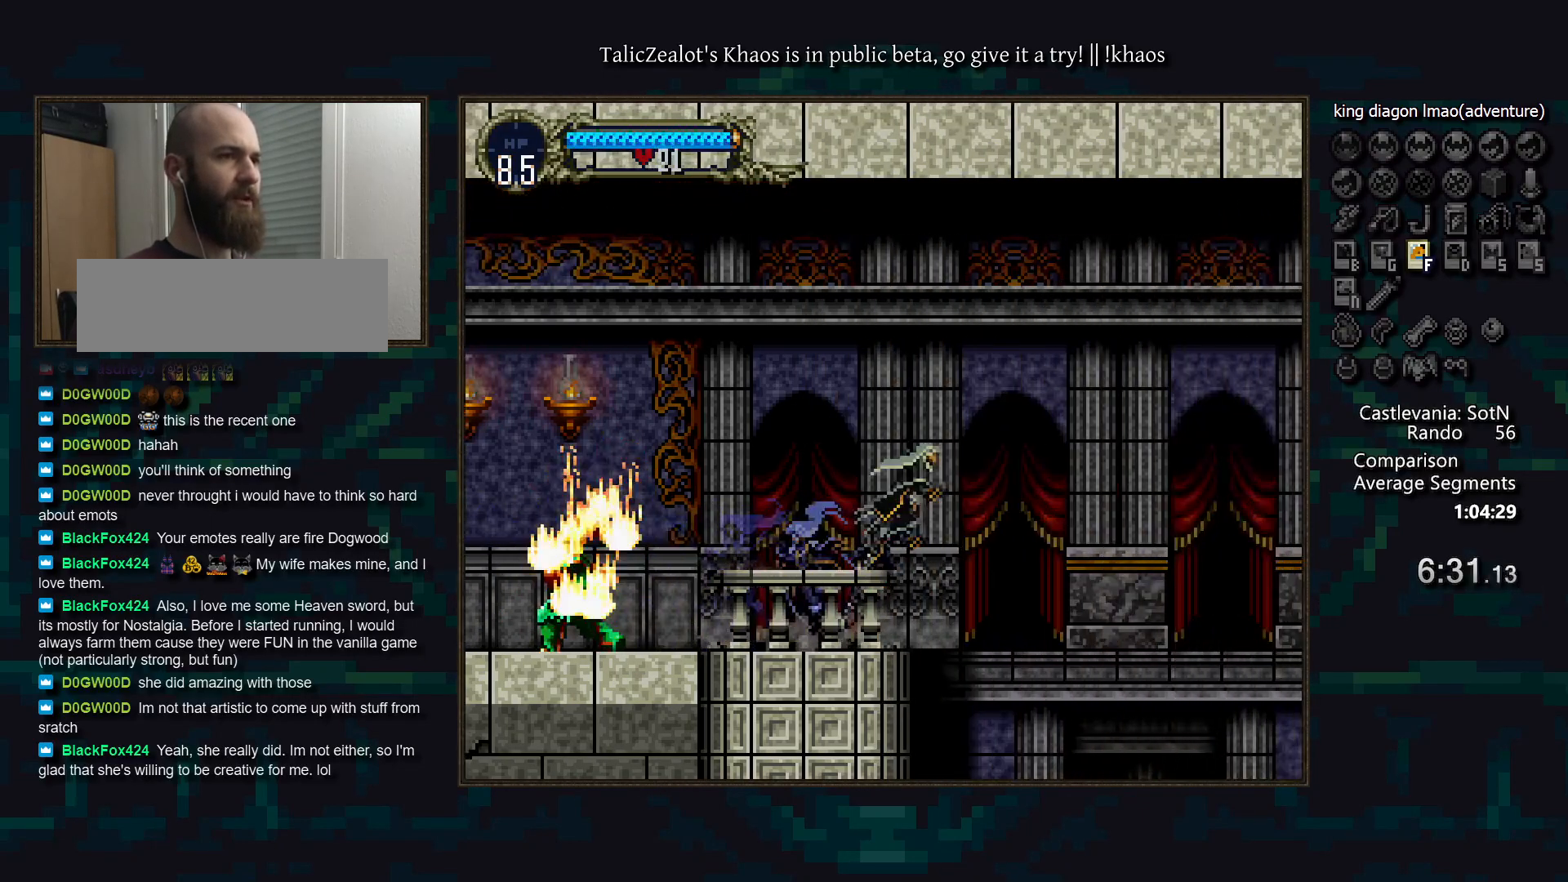
{"keys": ["right"], "events": []}
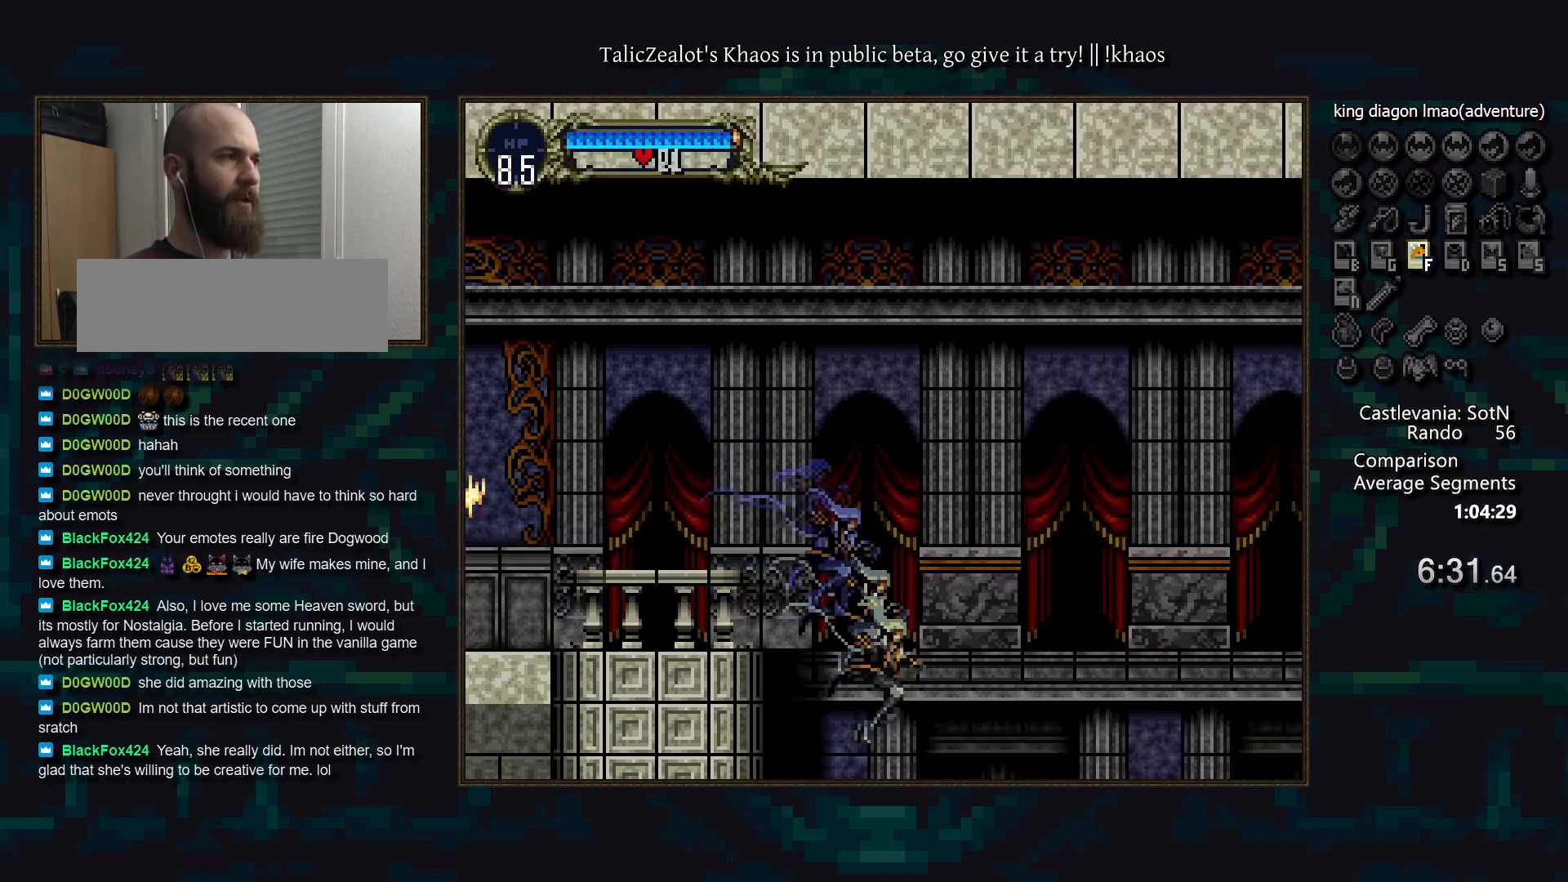
{"keys": ["right"], "events": []}
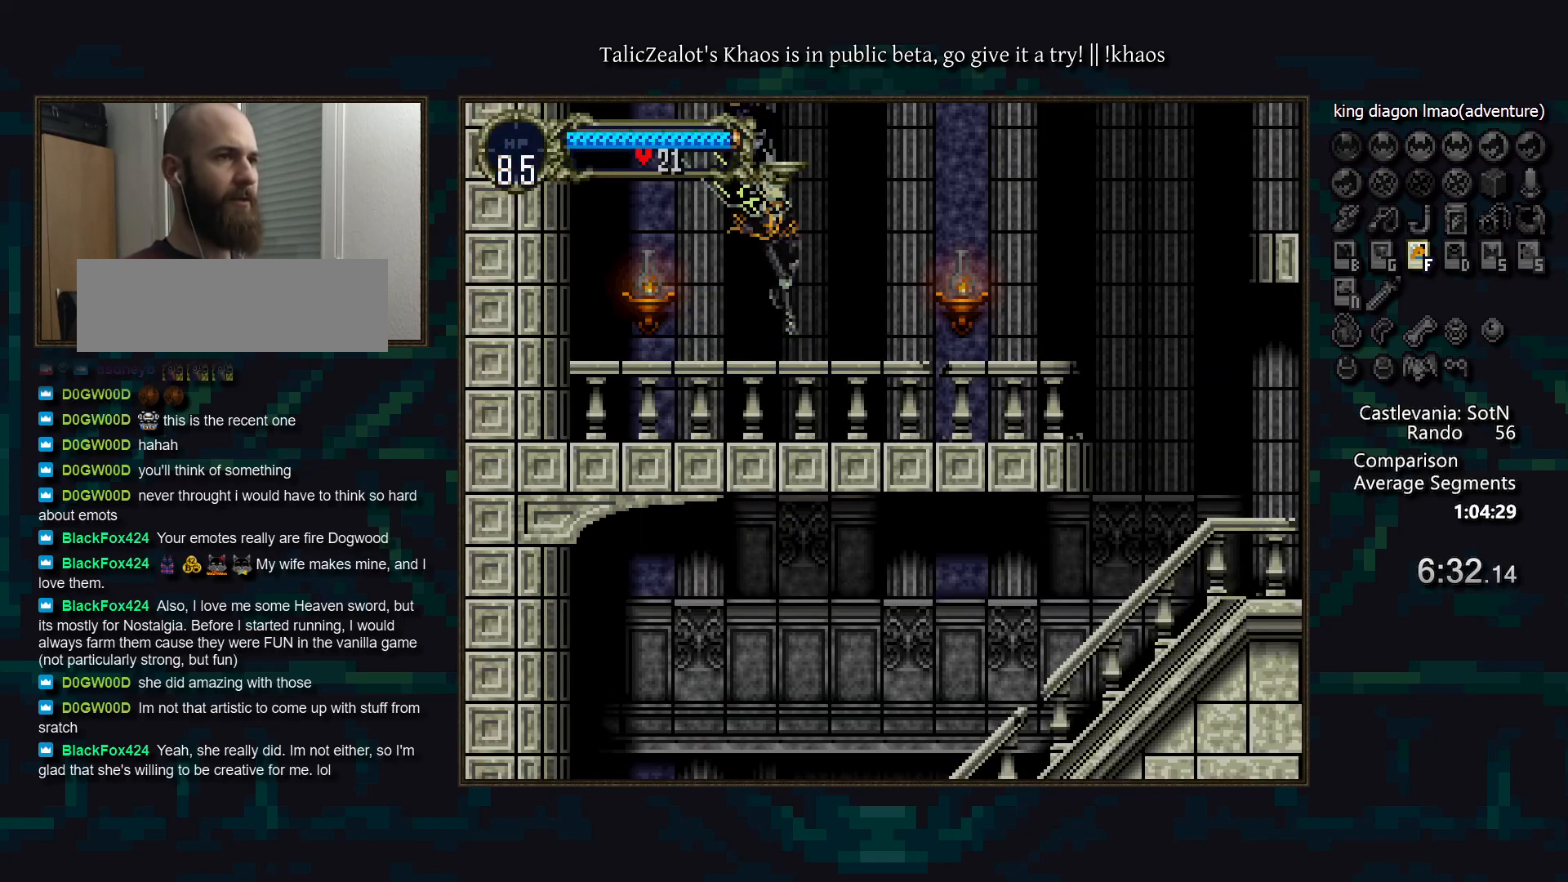
{"keys": [], "events": [[100, "d", "down"], [117, "left", "down"], [167, "right", "up"], [183, "d", "up"], [250, "a", "down"], [250, "left", "up"], [350, "a", "up"], [367, "d", "down"], [433, "a", "down"], [483, "a", "up"], [500, "d", "up"]]}
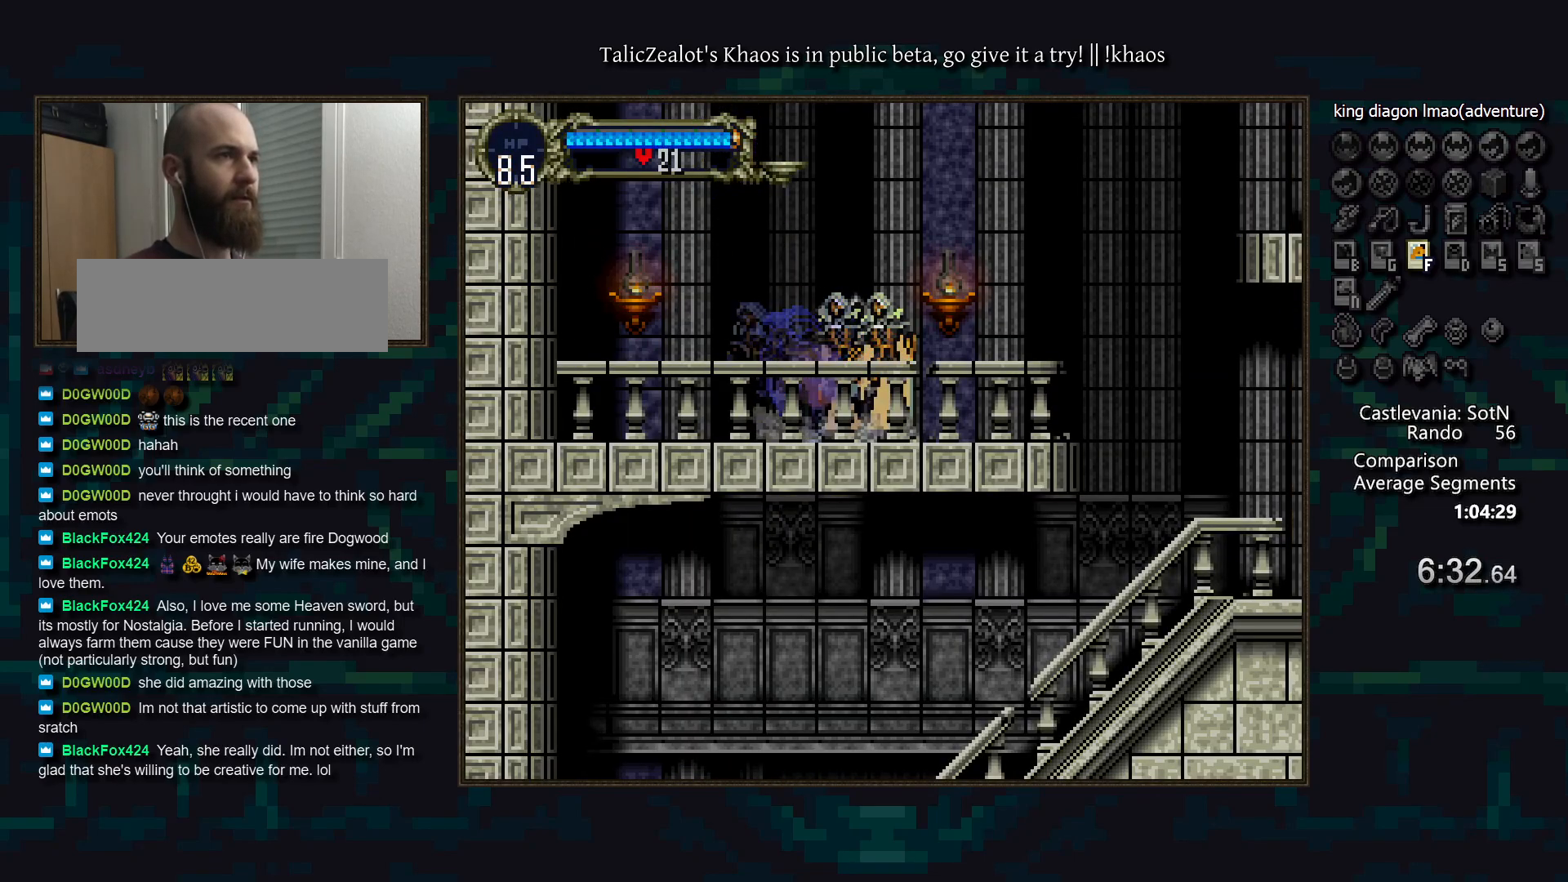
{"keys": ["right", "s"], "events": [[33, "d", "down"], [50, "a", "down"], [133, "a", "up"], [133, "d", "up"], [200, "right", "down"], [267, "s", "down"]]}
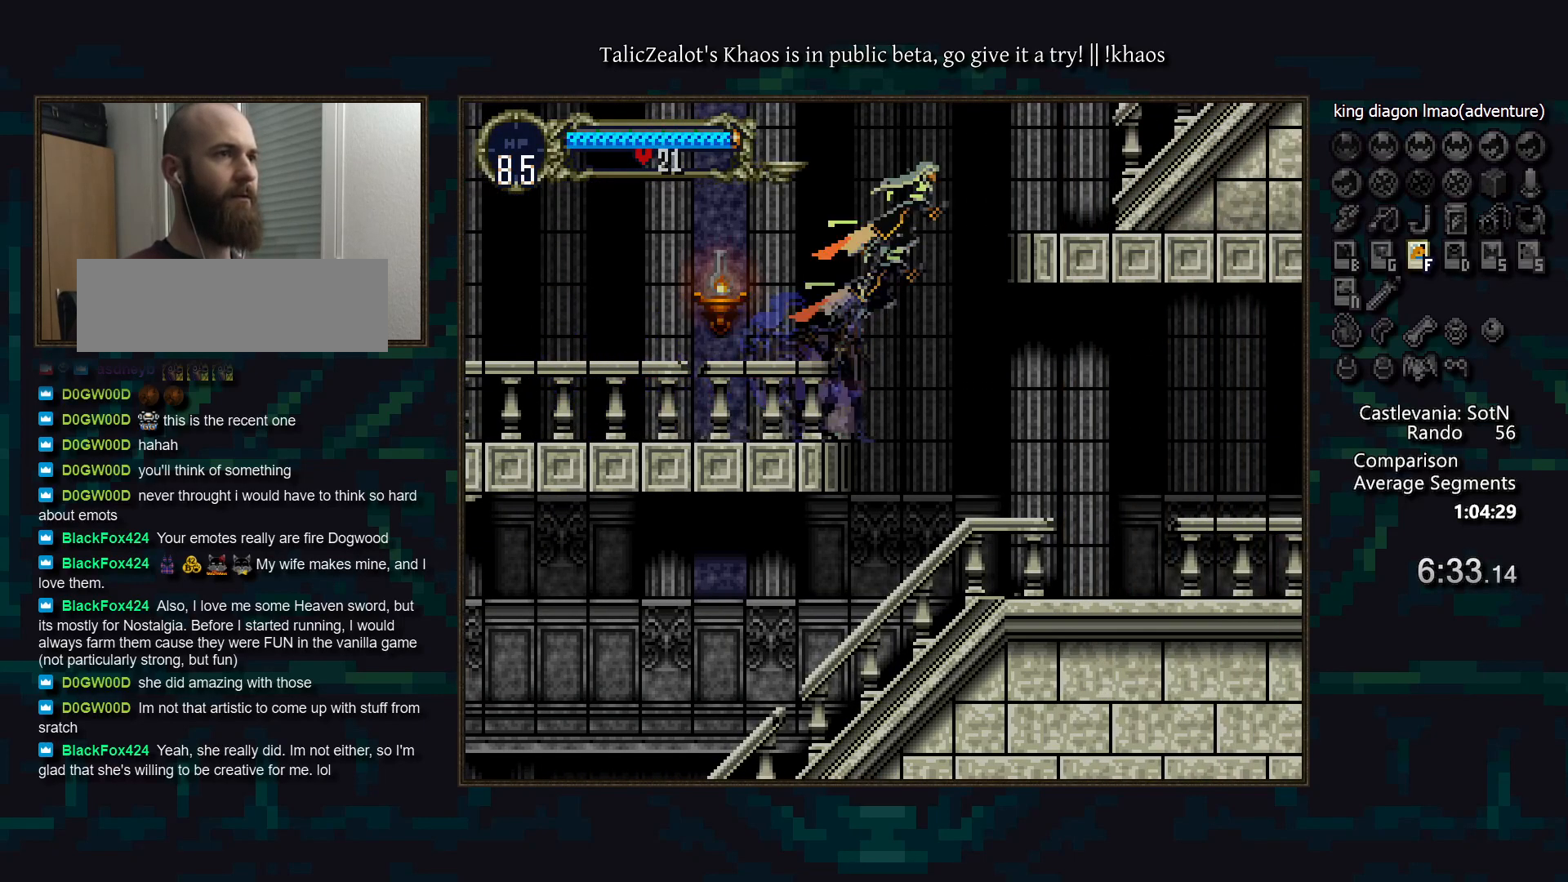
{"keys": ["a", "left"], "events": [[217, "s", "up"], [400, "left", "down"], [433, "right", "up"], [500, "a", "down"]]}
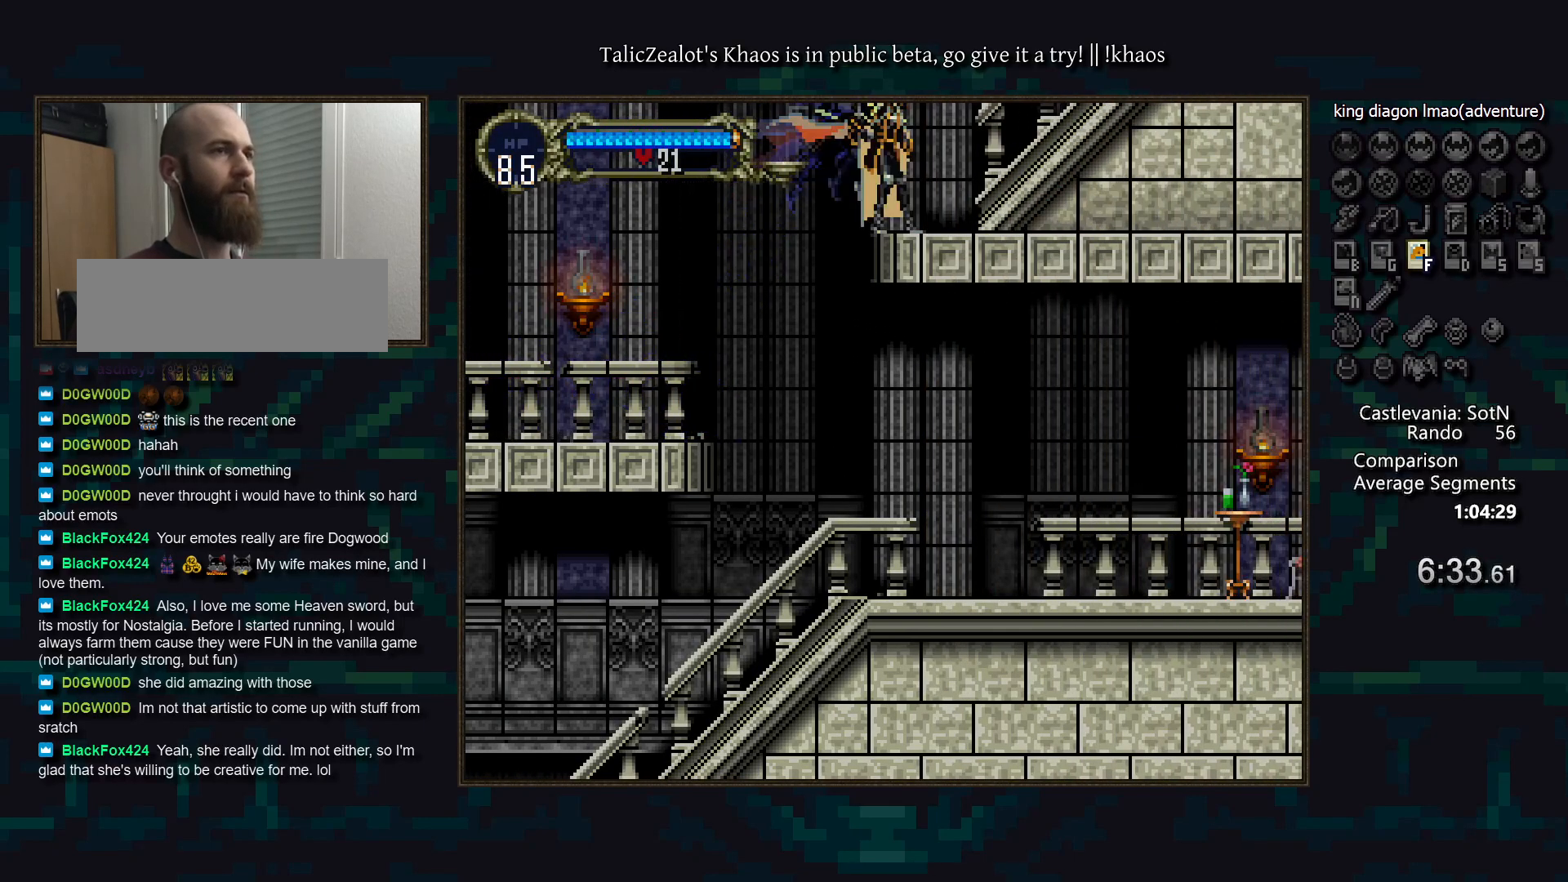
{"keys": [], "events": [[33, "left", "up"], [67, "a", "up"], [100, "d", "down"], [133, "a", "down"], [183, "a", "up"], [283, "a", "down"], [350, "a", "up"], [350, "d", "up"], [400, "d", "down"], [450, "a", "down"], [483, "a", "up"], [500, "d", "up"]]}
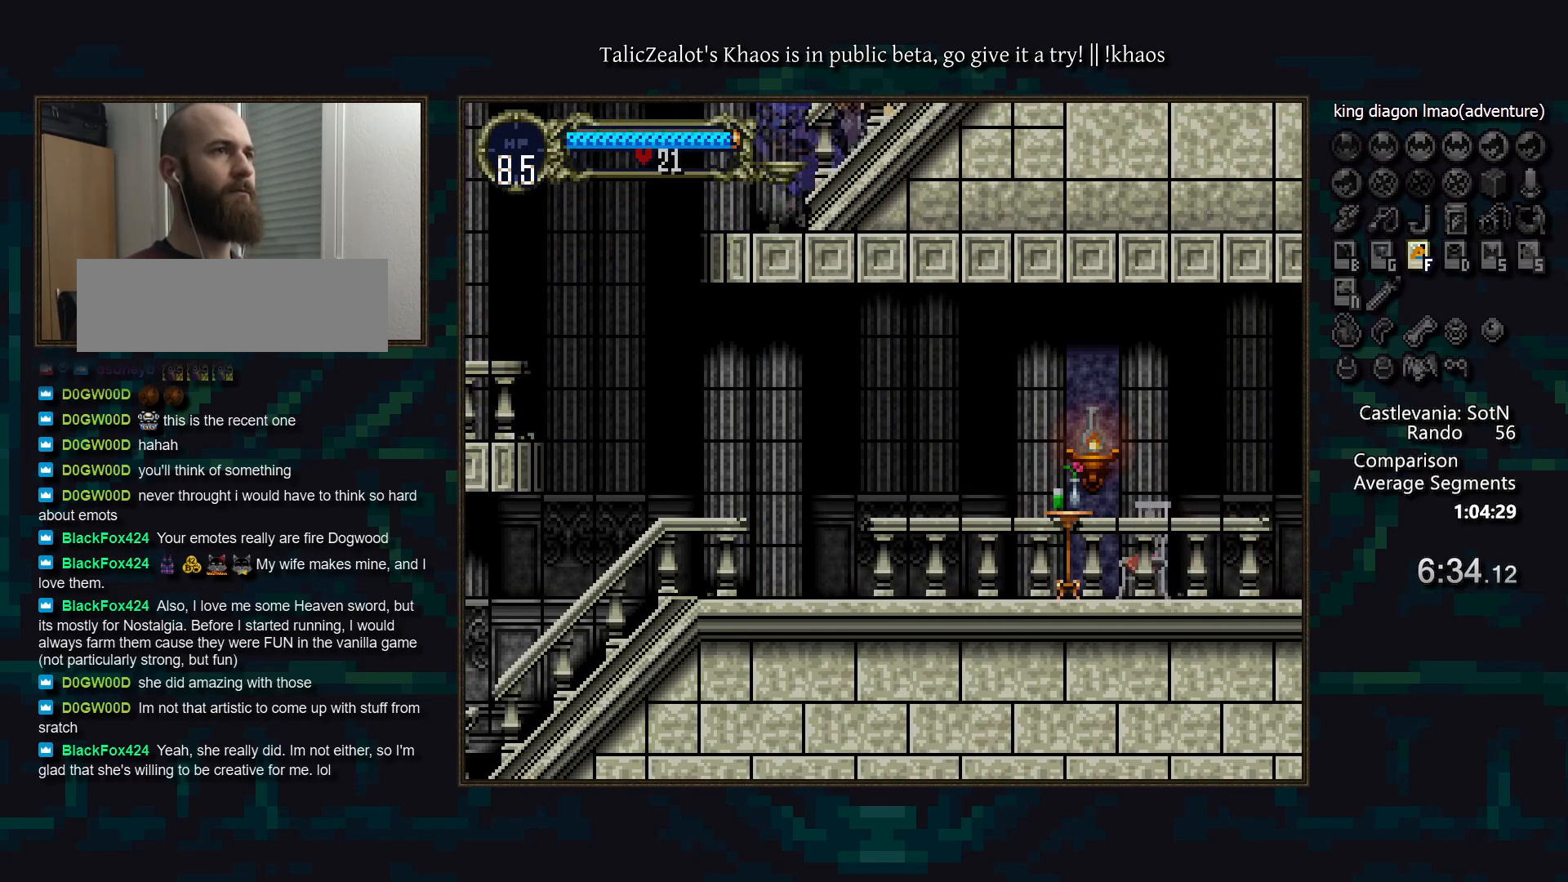
{"keys": [], "events": [[50, "d", "down"], [117, "a", "down"], [167, "a", "up"], [267, "a", "down"], [317, "a", "up"], [317, "d", "up"], [383, "d", "down"], [433, "a", "down"], [450, "a", "up"], [483, "d", "up"]]}
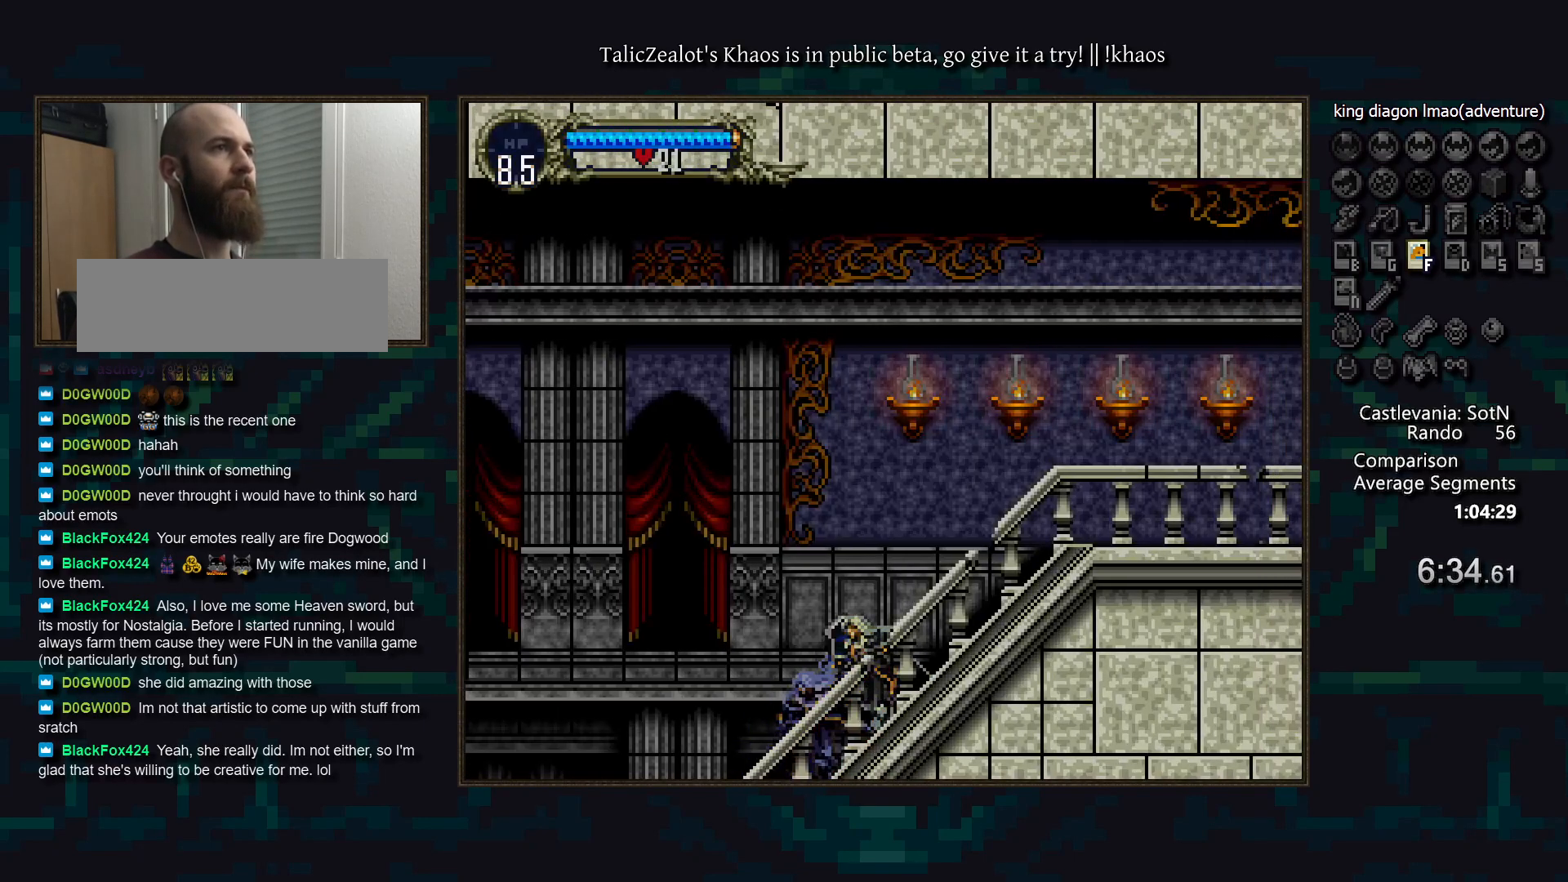
{"keys": ["d"], "events": [[33, "d", "down"], [67, "a", "down"], [117, "a", "up"], [150, "d", "up"], [183, "d", "down"], [233, "a", "down"], [283, "a", "up"], [283, "d", "up"], [333, "d", "down"], [383, "a", "down"], [417, "a", "up"], [450, "d", "up"], [467, "d", "down"]]}
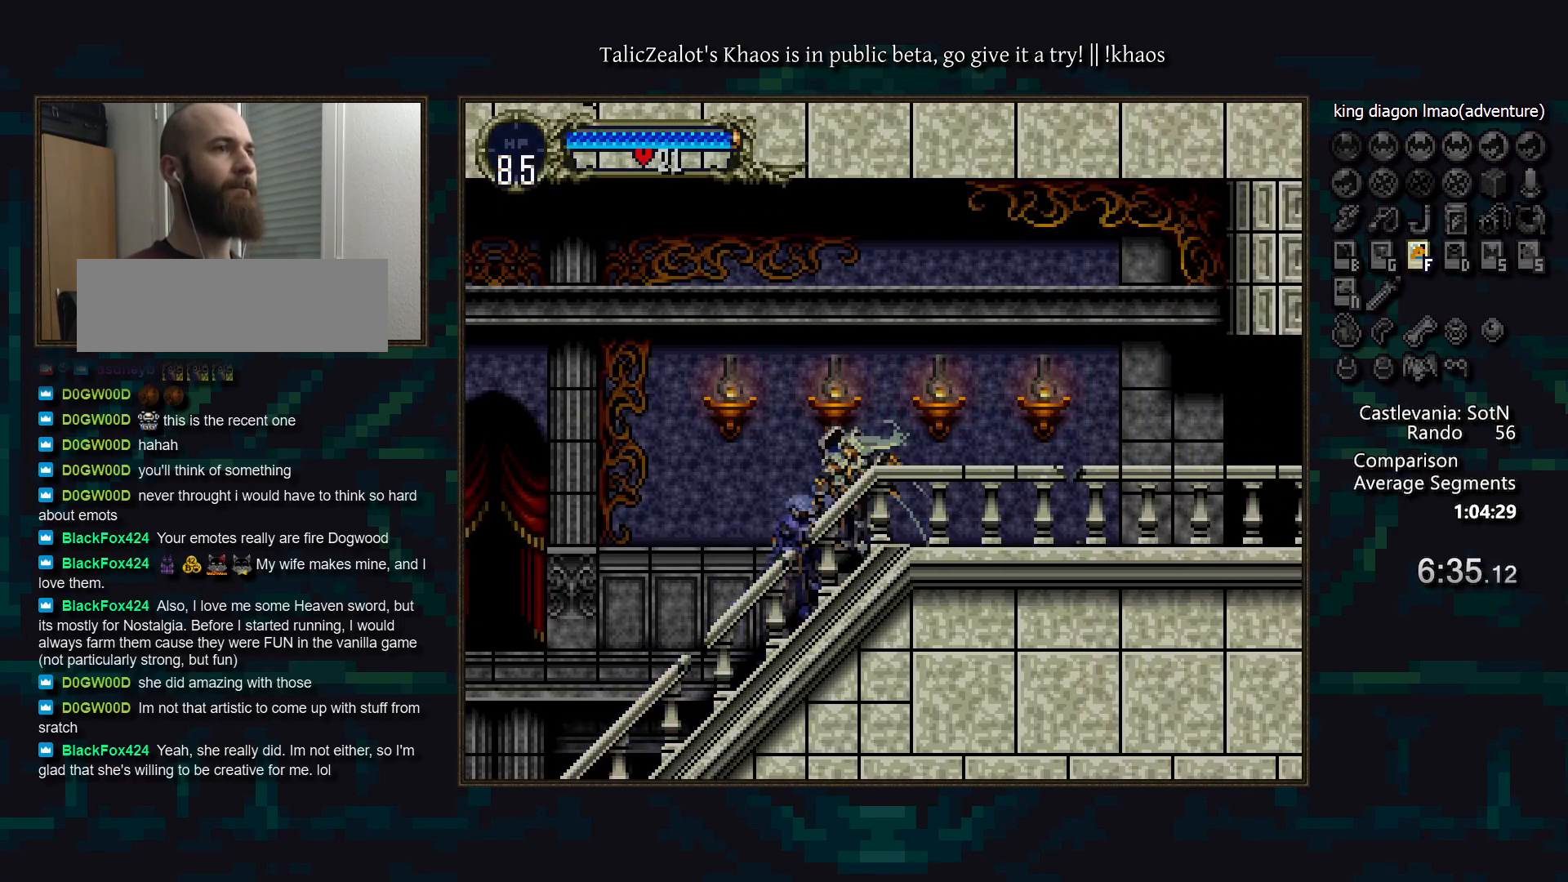
{"keys": ["a", "d"], "events": [[33, "a", "down"], [83, "a", "up"], [83, "d", "up"], [167, "d", "down"], [183, "a", "down"], [233, "a", "up"], [250, "d", "up"], [300, "d", "down"], [350, "a", "down"], [383, "a", "up"], [417, "d", "up"], [433, "d", "down"], [483, "a", "down"]]}
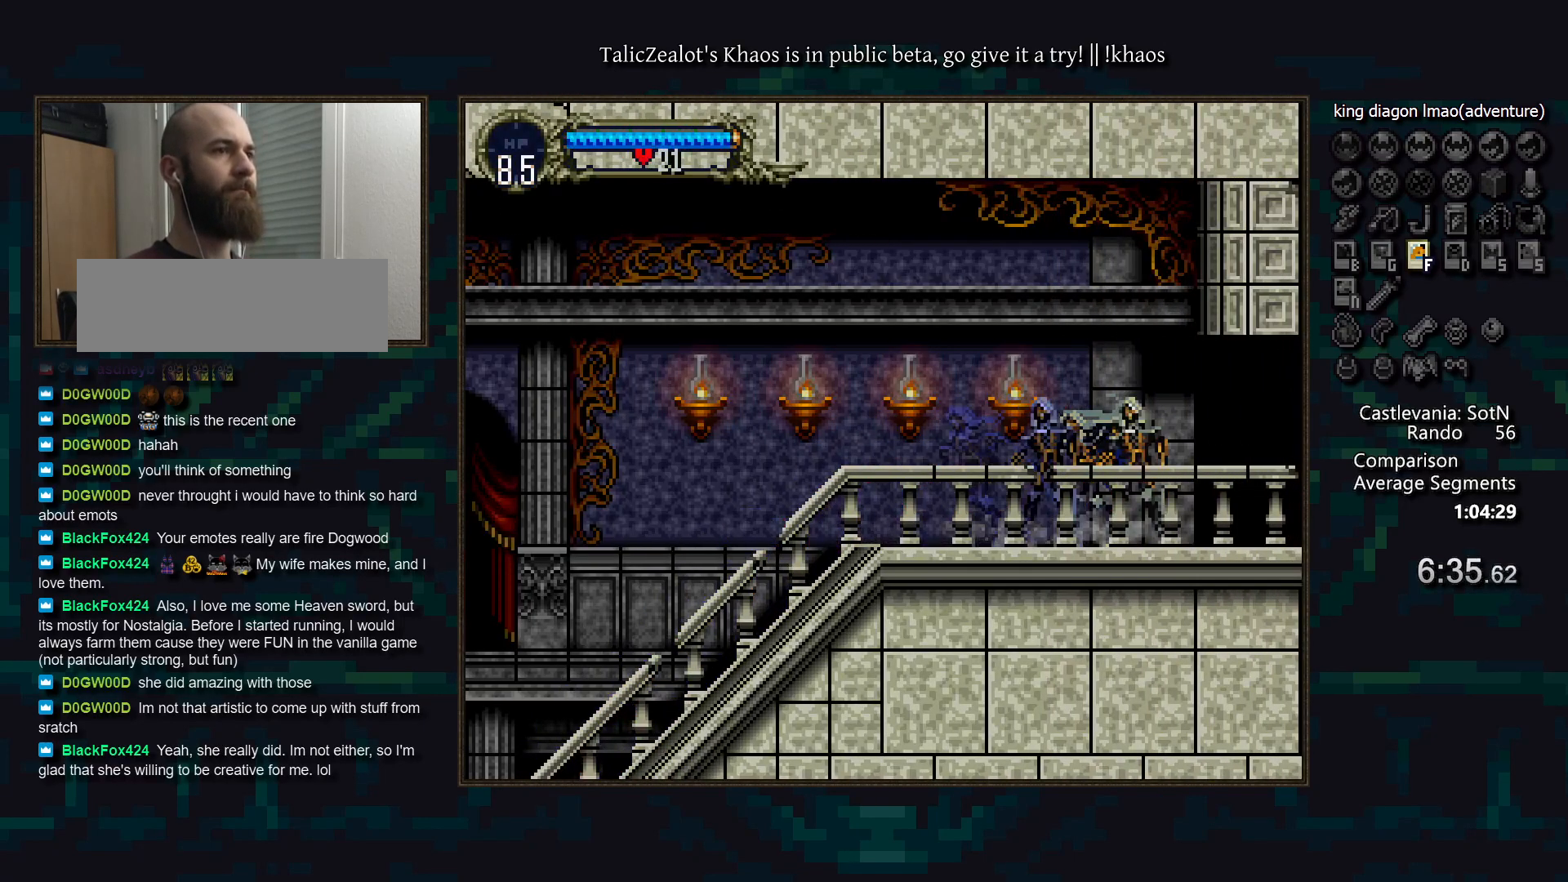
{"keys": ["d"], "events": [[33, "a", "up"], [50, "d", "up"], [100, "d", "down"], [150, "a", "down"], [200, "a", "up"], [217, "d", "up"], [267, "d", "down"], [317, "a", "down"], [333, "a", "up"], [367, "d", "up"], [433, "d", "down"], [483, "a", "down"], [500, "a", "up"]]}
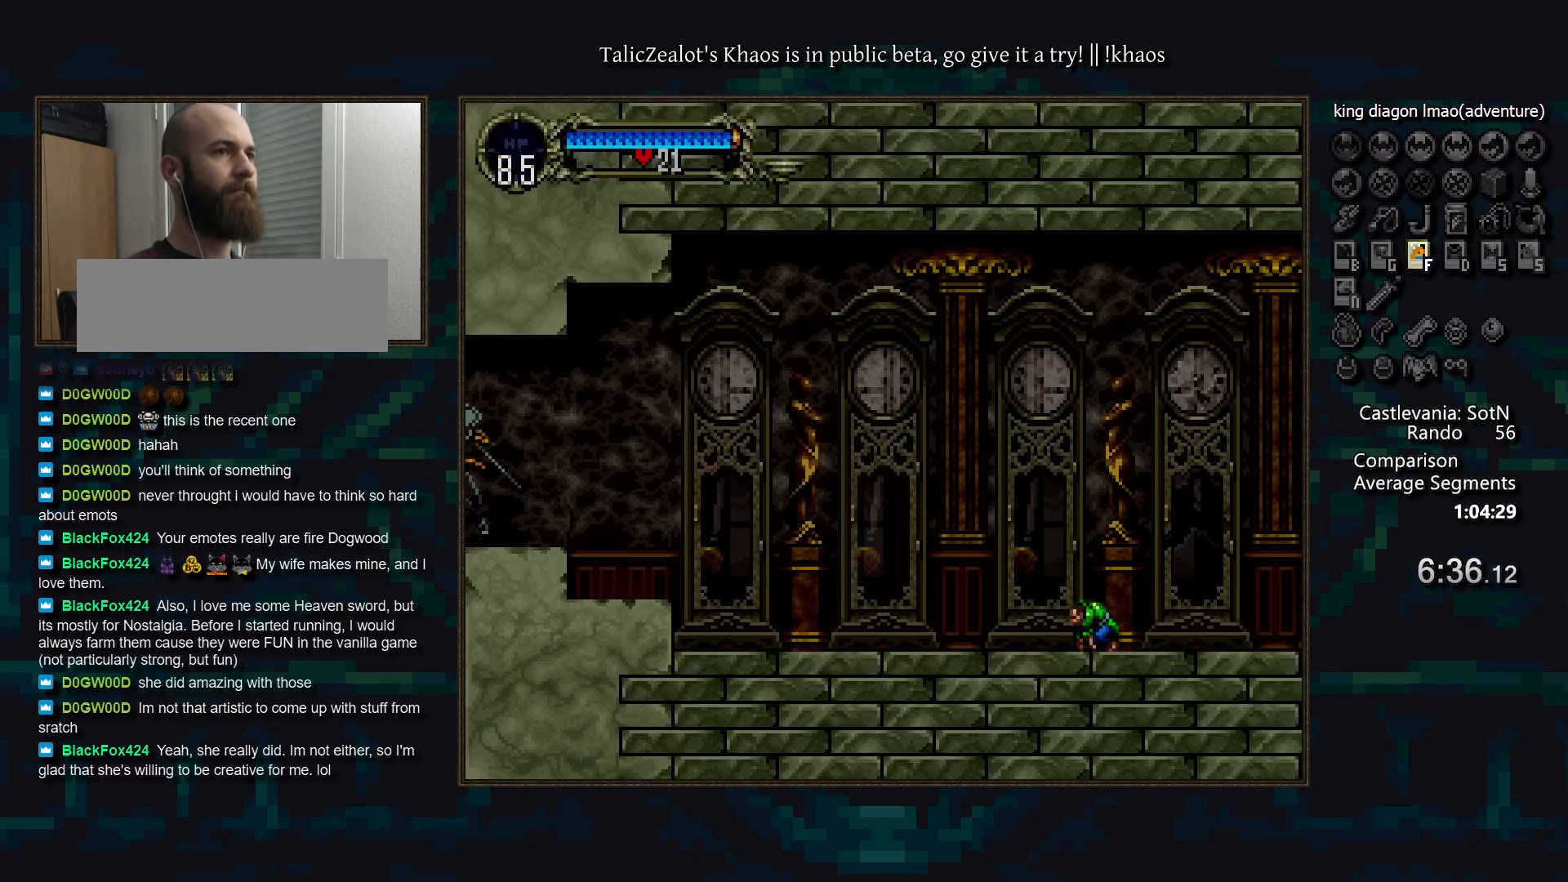
{"keys": ["d"], "events": [[33, "d", "up"], [67, "d", "down"], [117, "a", "down"], [200, "a", "up"], [200, "d", "up"], [250, "d", "down"], [283, "a", "down"], [333, "a", "up"], [367, "d", "up"], [417, "d", "down"], [433, "a", "down"], [500, "a", "up"]]}
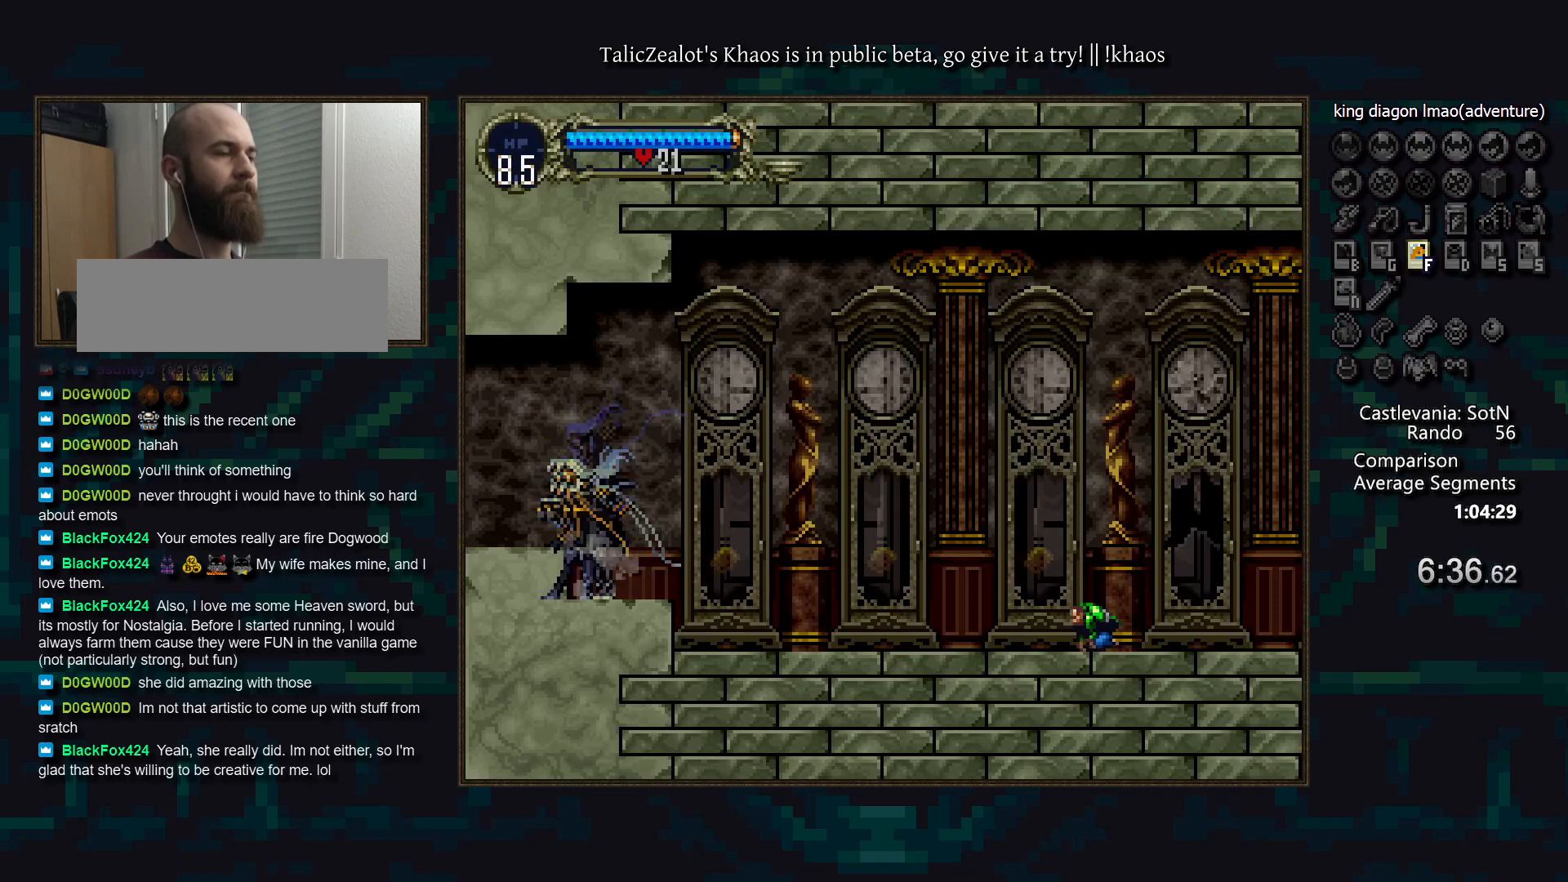
{"keys": [], "events": [[33, "d", "up"], [50, "d", "down"], [150, "d", "up"], [200, "d", "down"], [250, "a", "down"], [317, "a", "up"], [317, "d", "up"], [367, "d", "down"], [417, "a", "down"], [483, "a", "up"], [483, "d", "up"]]}
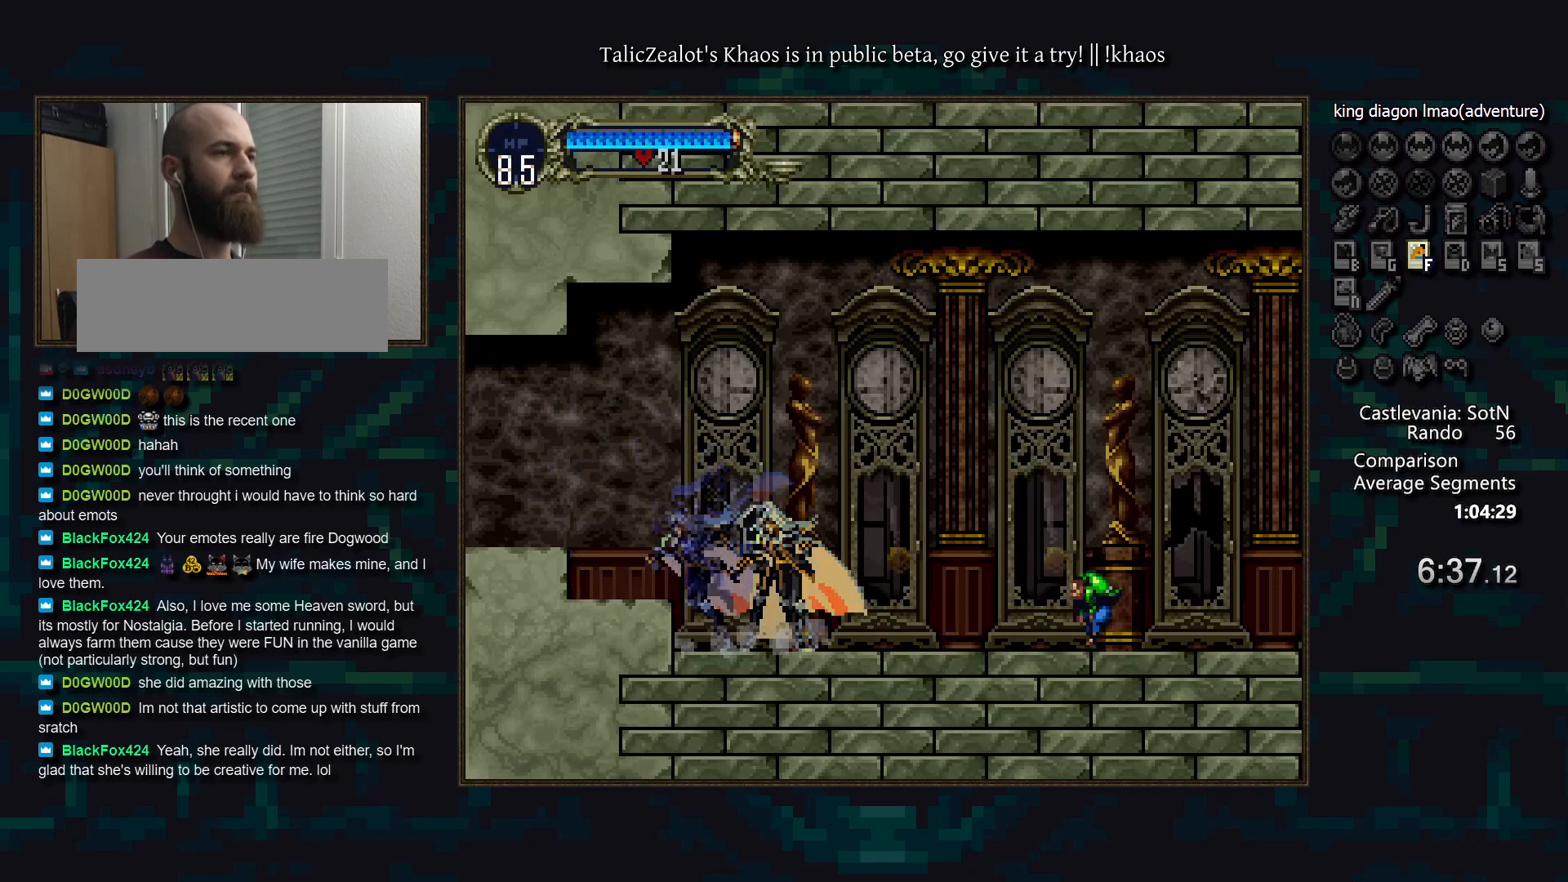
{"keys": ["down", "left"], "events": [[50, "right", "down"], [133, "s", "down"], [183, "s", "up"], [200, "down", "down"], [267, "f", "down"], [350, "f", "up"], [483, "left", "down"], [483, "right", "up"]]}
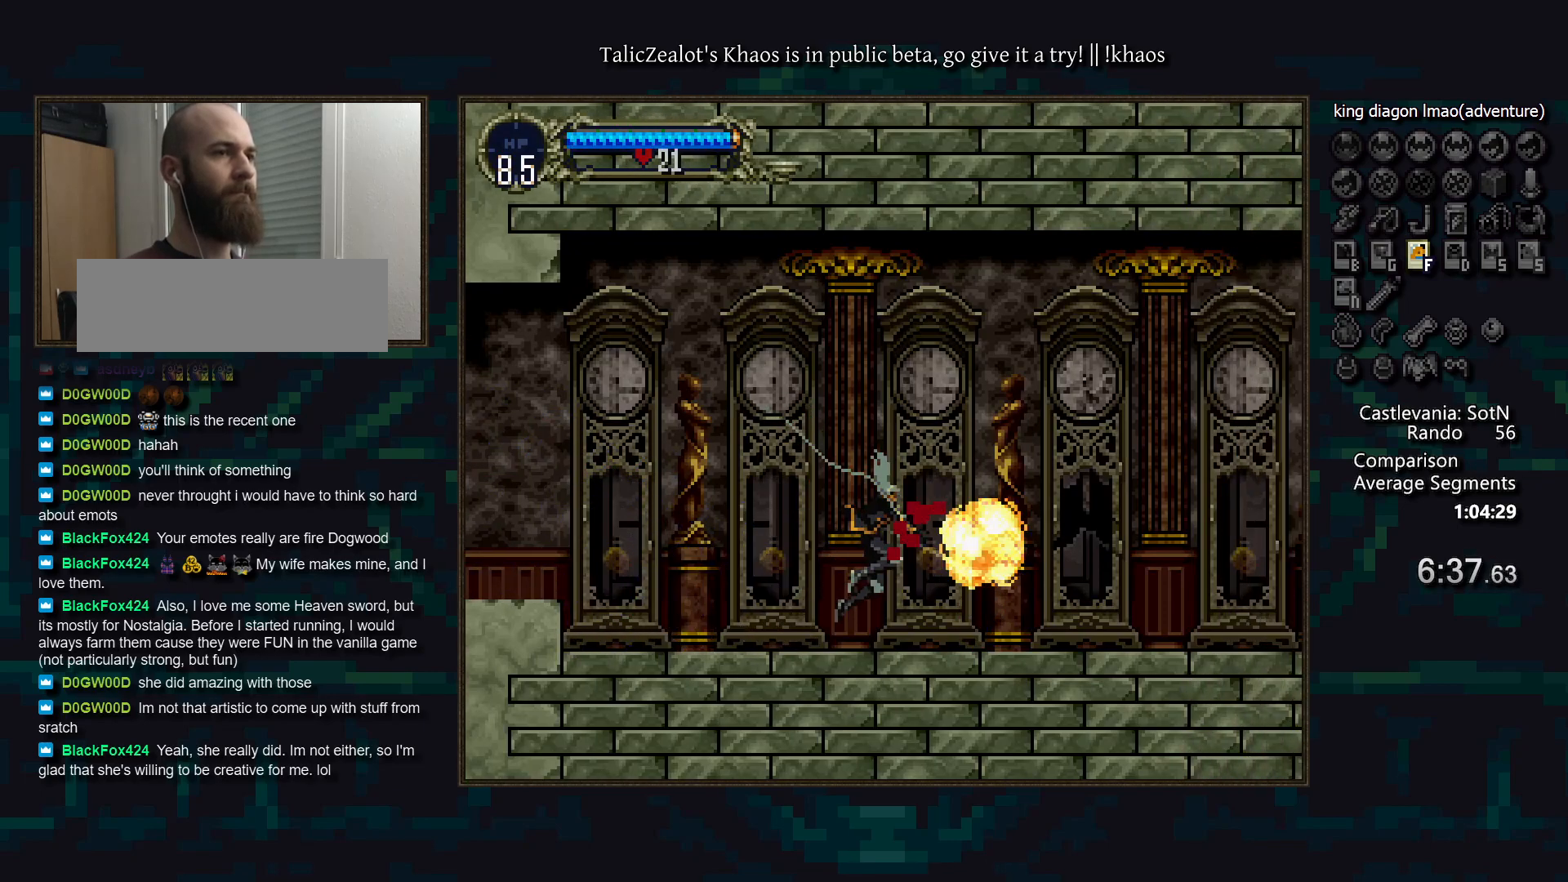
{"keys": [], "events": [[17, "down", "up"], [83, "a", "down"], [167, "a", "up"], [183, "left", "up"], [217, "d", "down"], [233, "a", "down"], [267, "a", "up"], [317, "d", "up"], [350, "d", "down"], [383, "a", "down"], [433, "a", "up"], [433, "d", "up"]]}
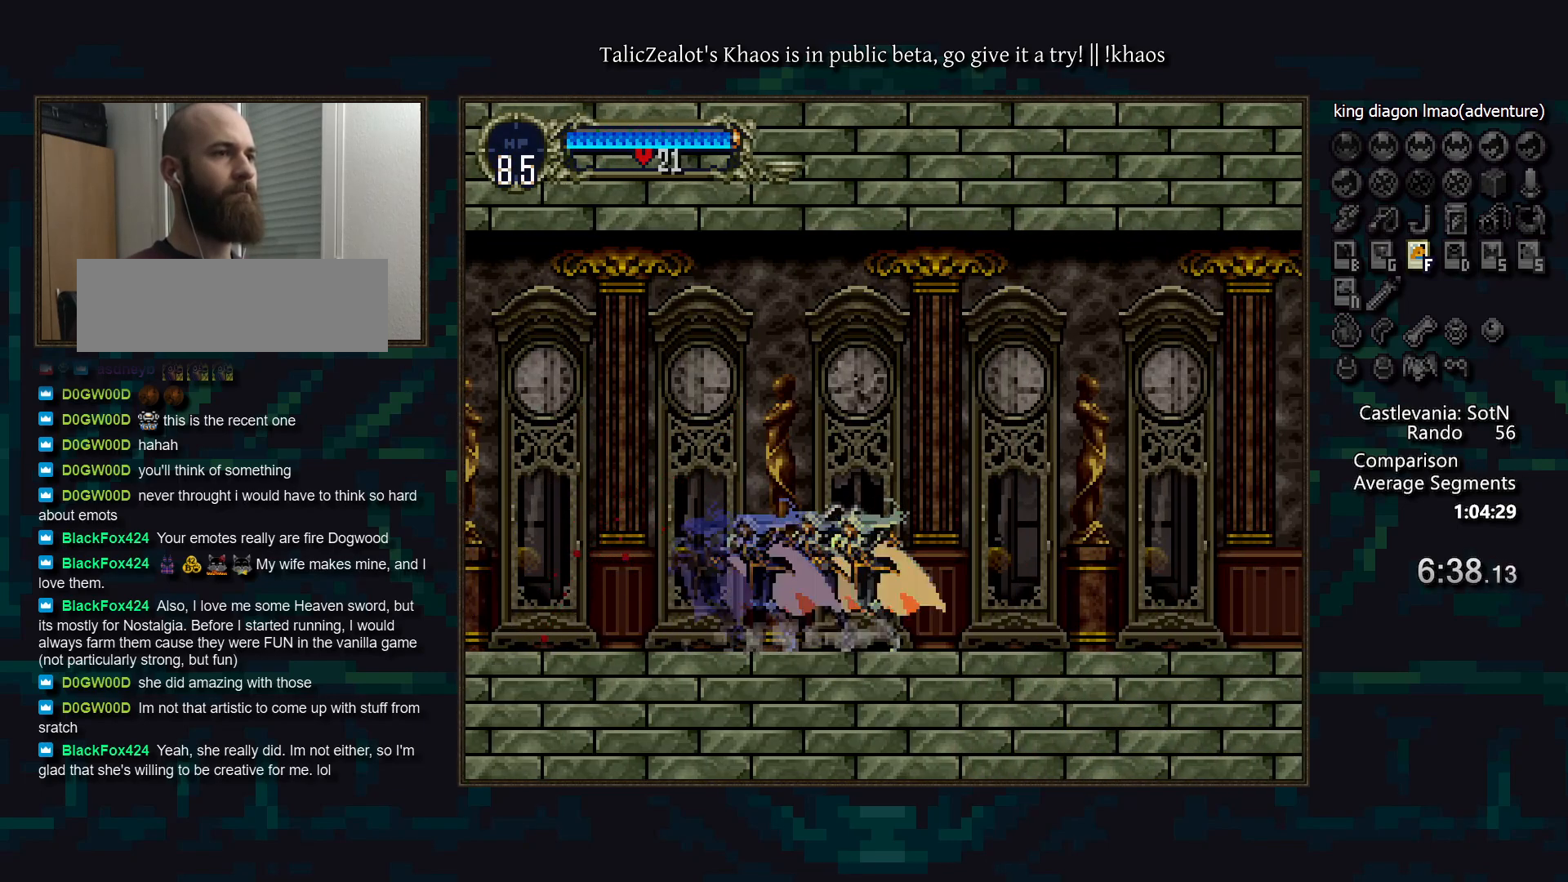
{"keys": ["a", "d"], "events": [[17, "d", "down"], [83, "d", "up"], [133, "d", "down"], [200, "a", "down"], [250, "a", "up"], [317, "a", "down"], [367, "a", "up"], [400, "d", "up"], [433, "d", "down"], [483, "a", "down"]]}
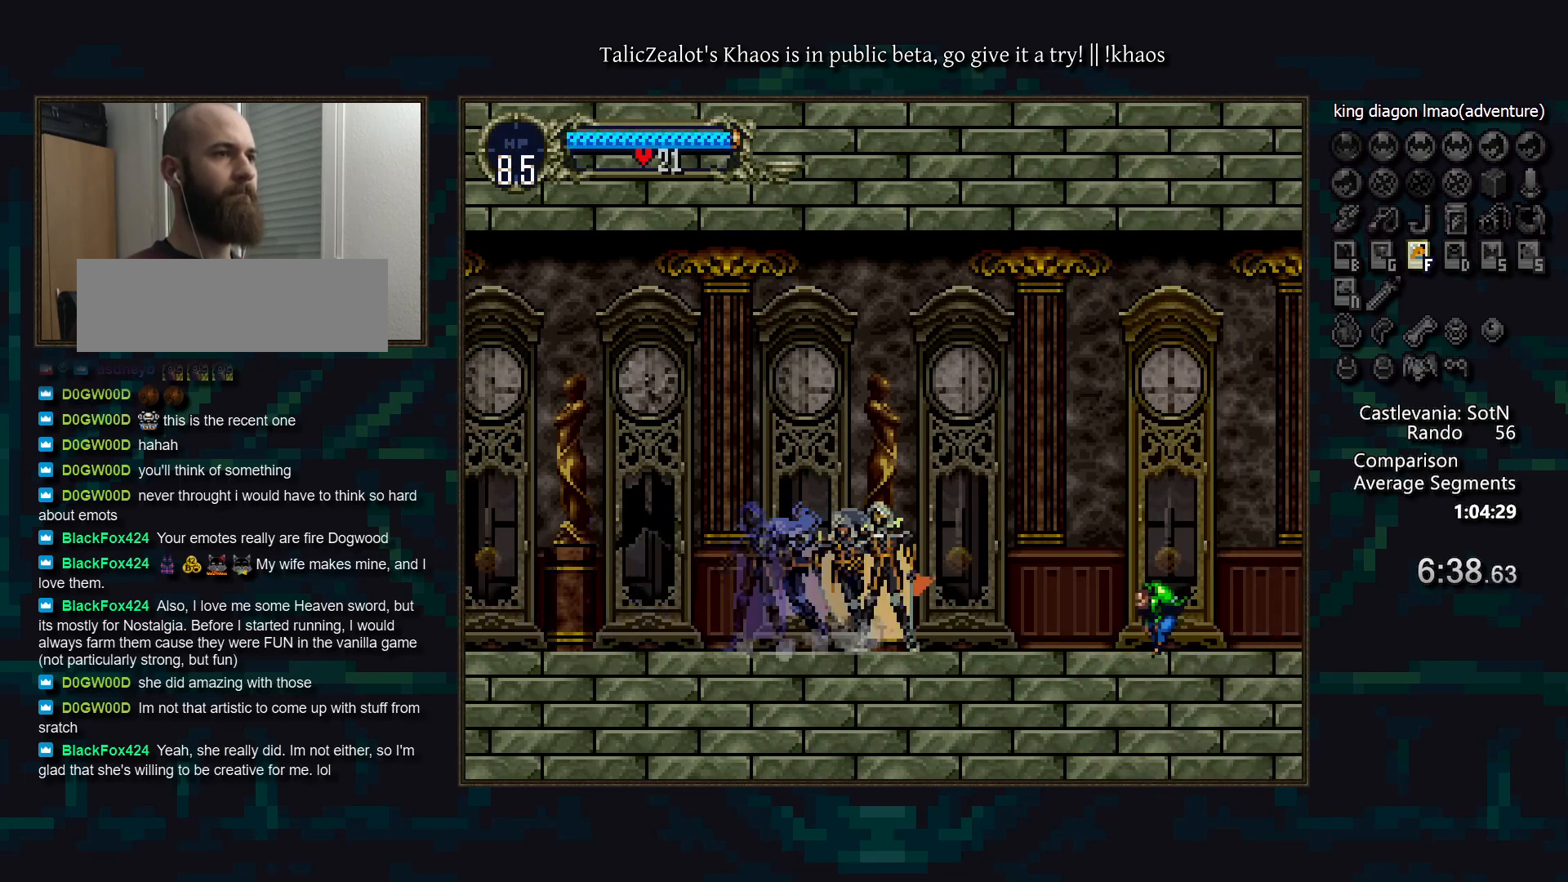
{"keys": ["left"], "events": [[17, "a", "up"], [17, "d", "up"], [33, "right", "down"], [150, "s", "down"], [167, "down", "down"], [200, "s", "up"], [283, "f", "down"], [367, "f", "up"], [483, "down", "up"], [483, "left", "down"], [483, "right", "up"]]}
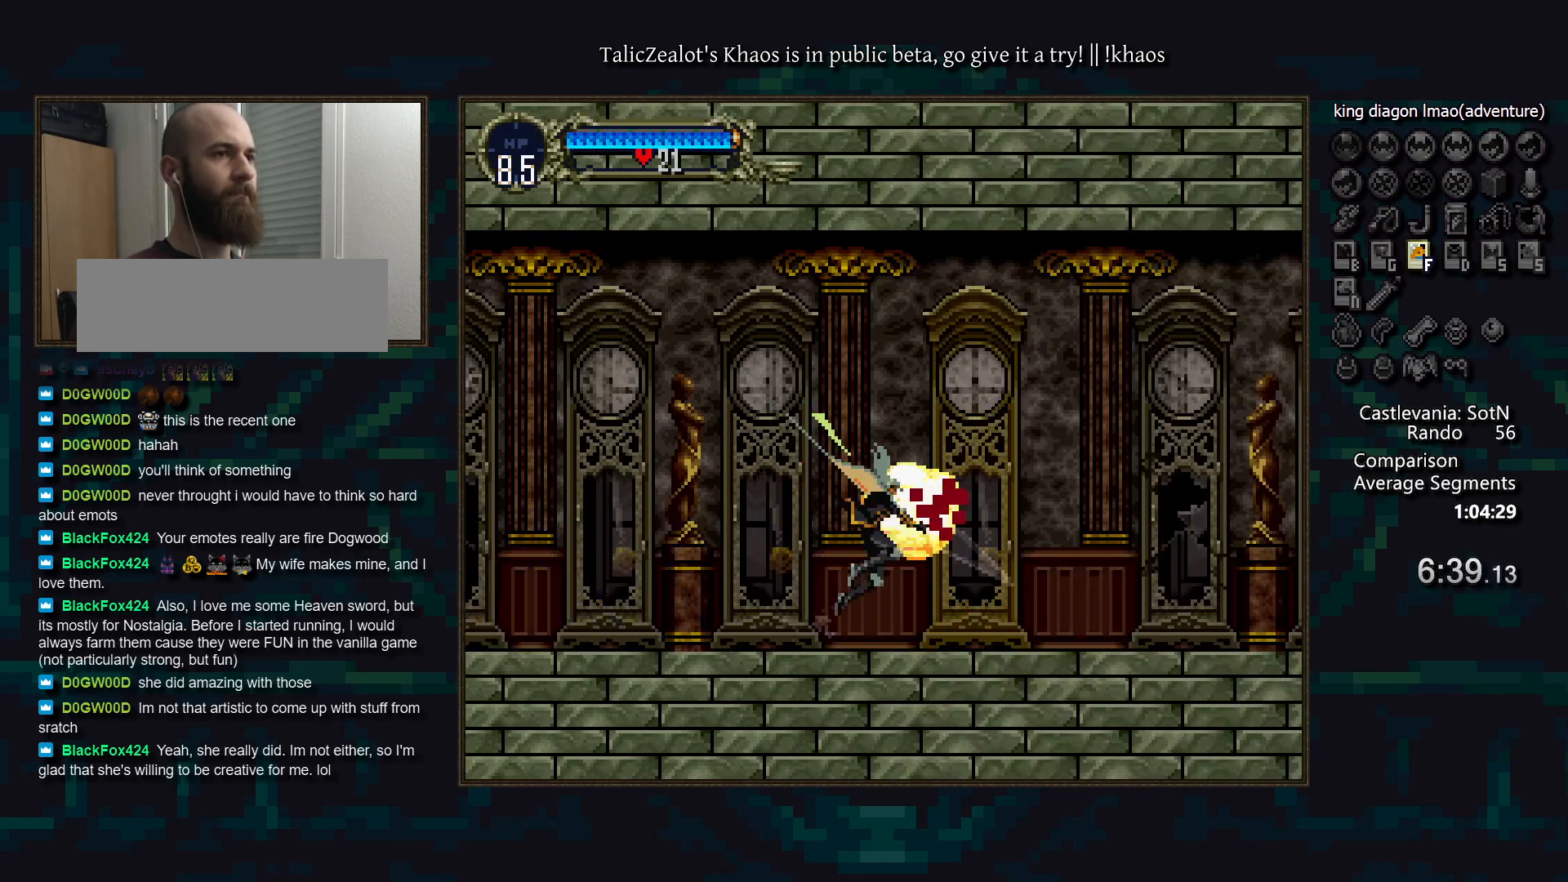
{"keys": ["d"], "events": [[50, "a", "down"], [117, "a", "up"], [150, "d", "down"], [150, "left", "up"], [200, "a", "down"], [233, "a", "up"], [267, "d", "up"], [300, "d", "down"], [350, "a", "down"], [400, "a", "up"], [400, "d", "up"], [467, "d", "down"]]}
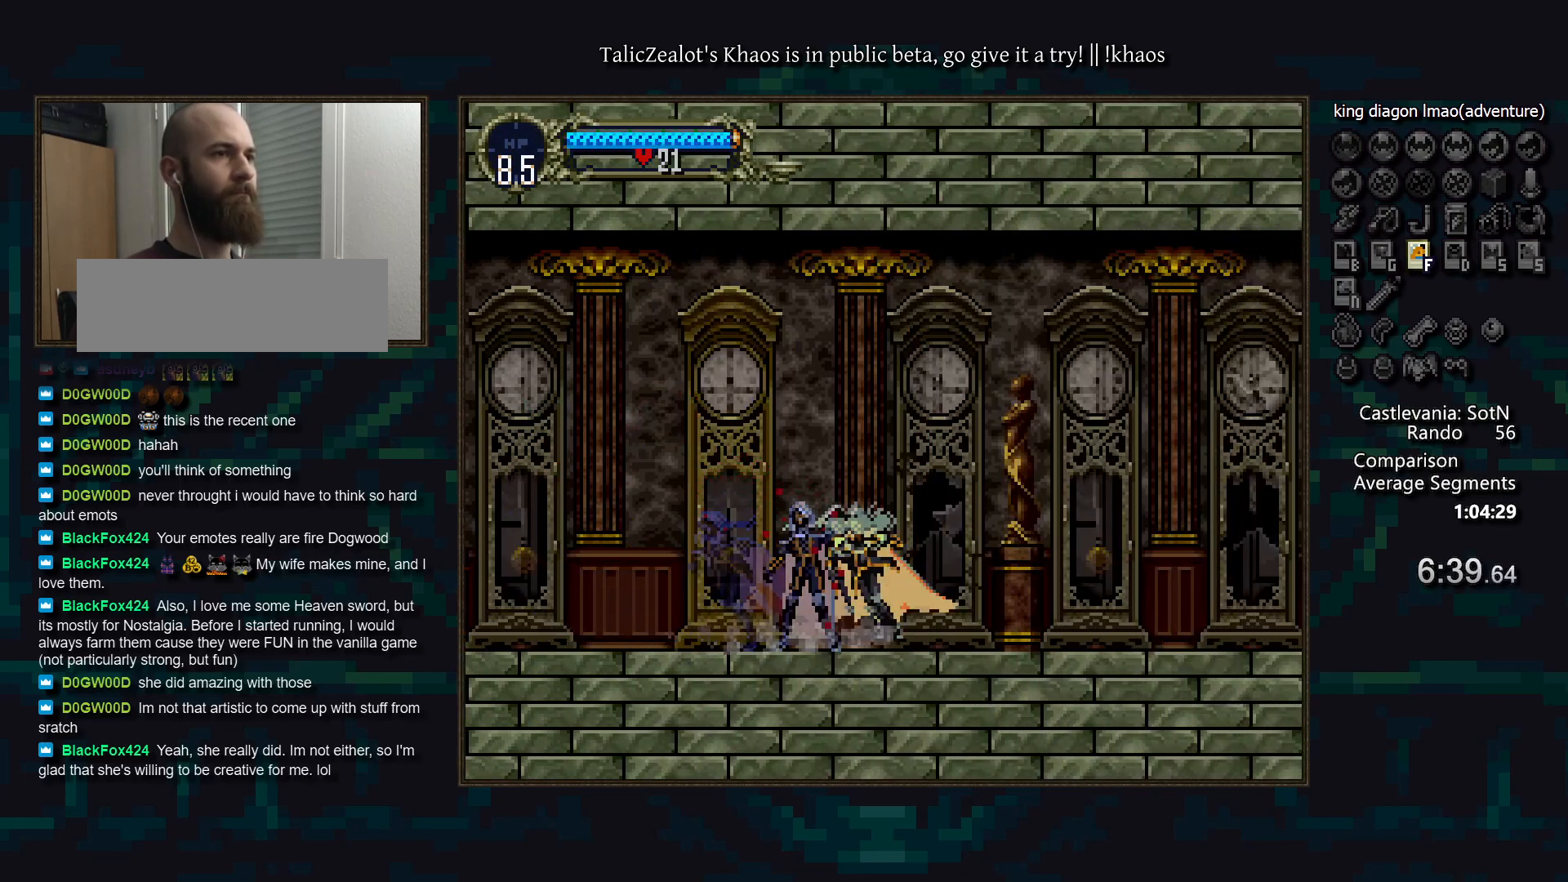
{"keys": ["d"], "events": [[17, "a", "down"], [67, "a", "up"], [67, "d", "up"], [100, "d", "down"], [167, "a", "down"], [233, "a", "up"], [233, "d", "up"], [283, "d", "down"], [333, "a", "down"], [367, "a", "up"], [400, "d", "up"], [417, "d", "down"], [467, "a", "down"], [500, "a", "up"]]}